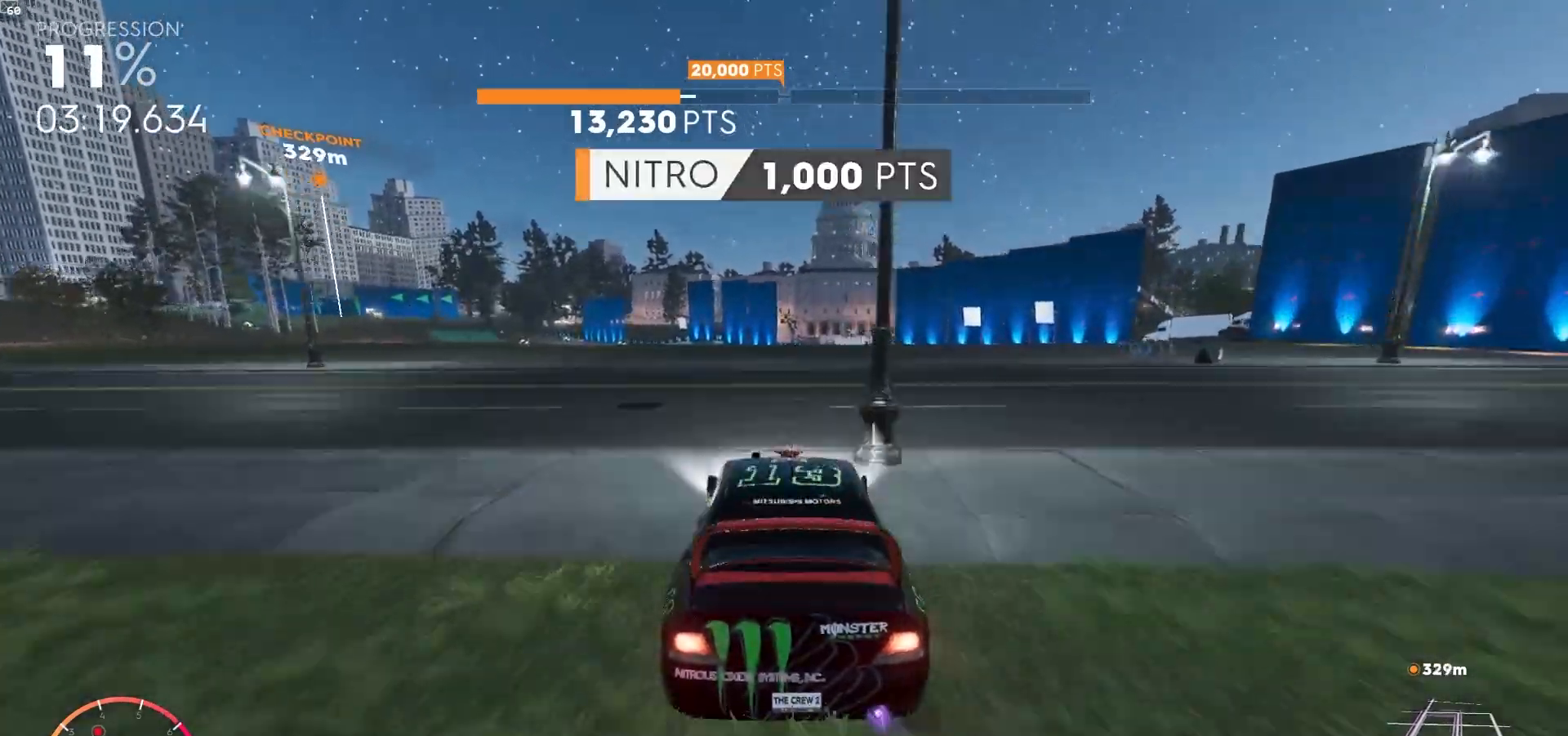
Gameplay with a controller (Xbox layout); each line is a JSON object with the inputs held at the frame after it (dt_ms = milliseconds from this image to that frame). "events" lists button and stick changes between this image and that frame as [ms after this image, input, new state], when the widget could be followed in between. Not read: L3.
{"dt_ms": 500, "buttons": ["A", "R2"], "left_stick": "left", "right_stick": "center", "events": [[50, "left_stick", "left"]]}
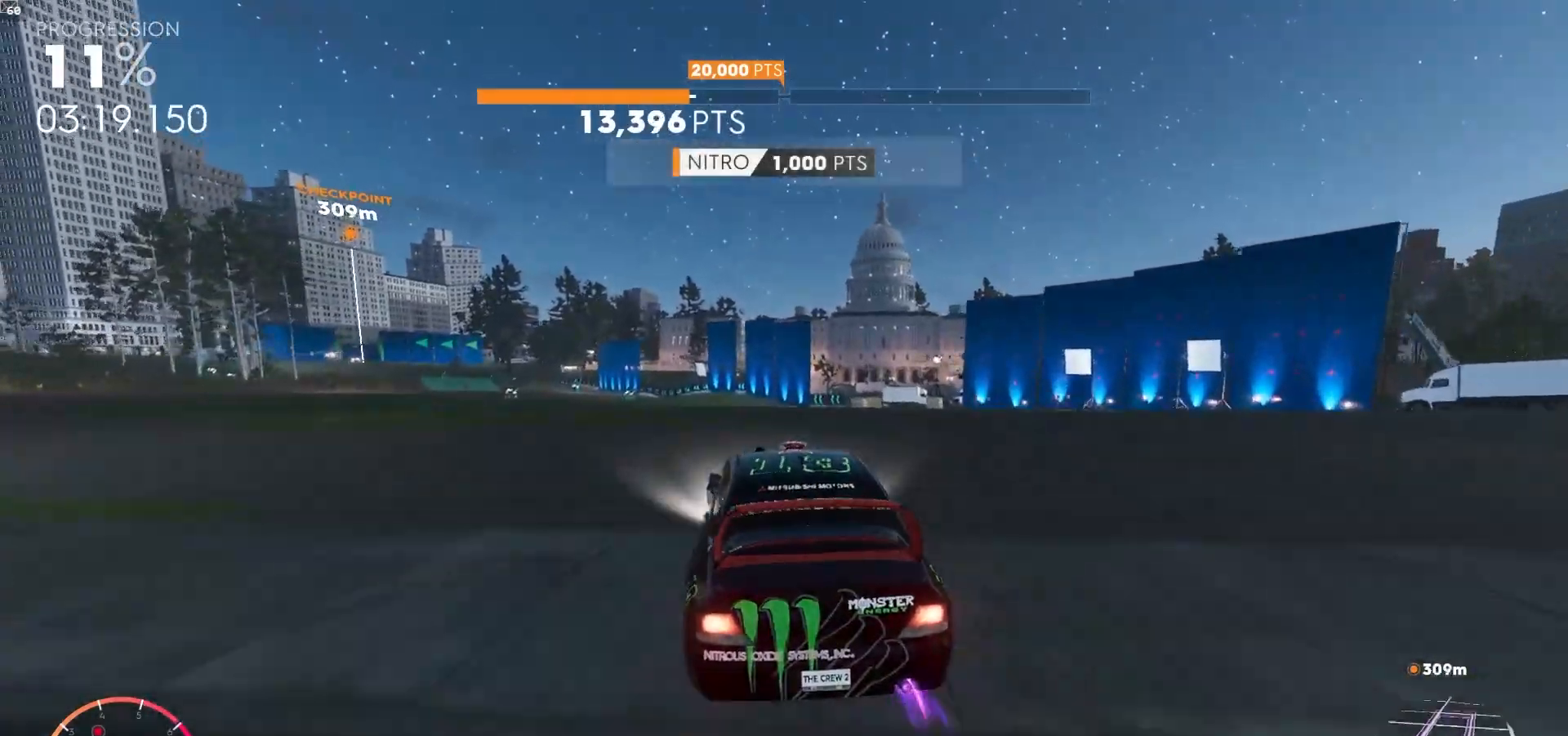
{"dt_ms": 500, "buttons": ["R2"], "left_stick": "down-right", "right_stick": "center", "events": [[133, "X", "down"], [300, "left_stick", "center"], [333, "X", "up"], [383, "A", "up"], [450, "left_stick", "down-right"]]}
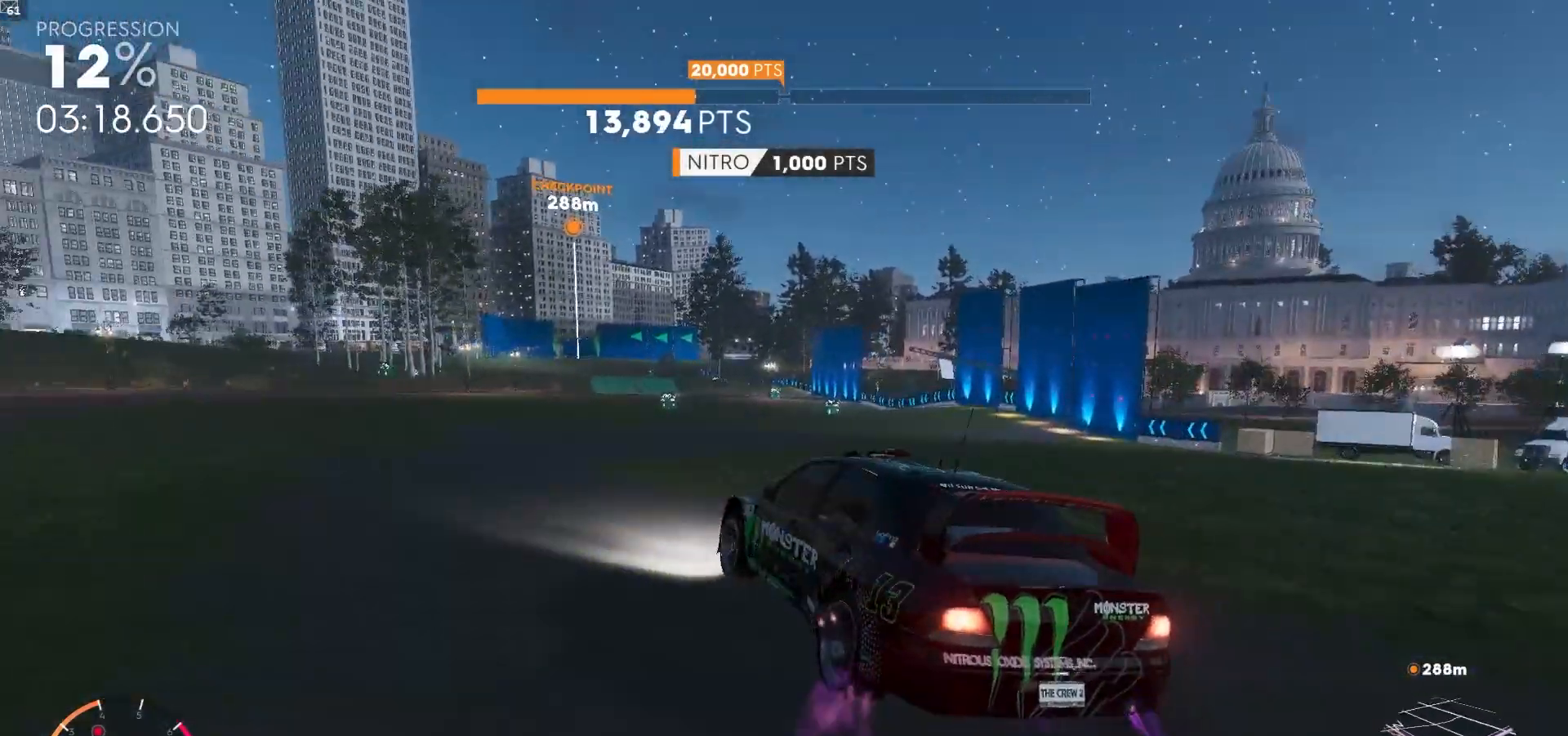
{"dt_ms": 500, "buttons": ["R2"], "left_stick": "left", "right_stick": "center", "events": [[33, "left_stick", "center"], [467, "left_stick", "left"]]}
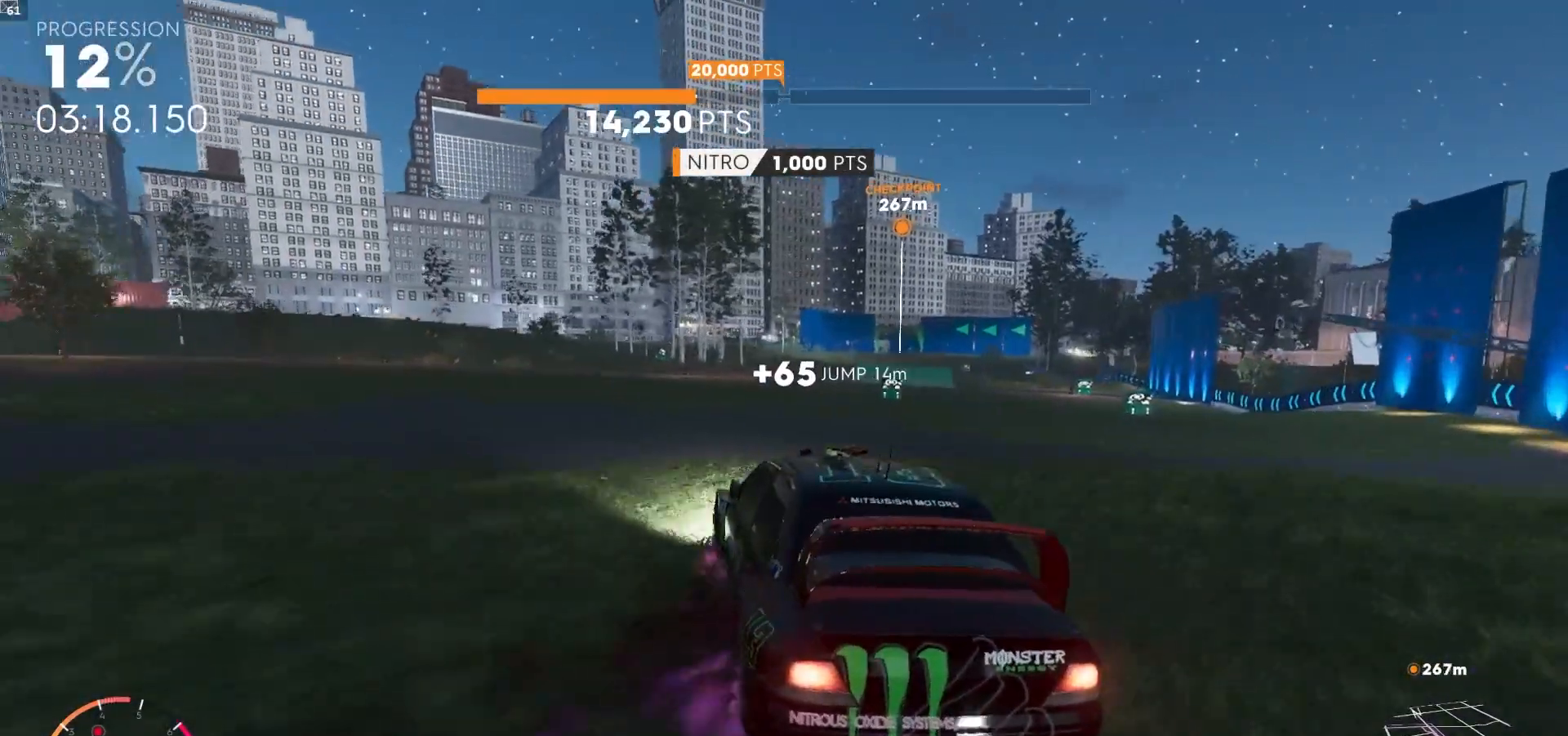
{"dt_ms": 500, "buttons": ["R2"], "left_stick": "down-left", "right_stick": "center", "events": [[133, "left_stick", "down-left"]]}
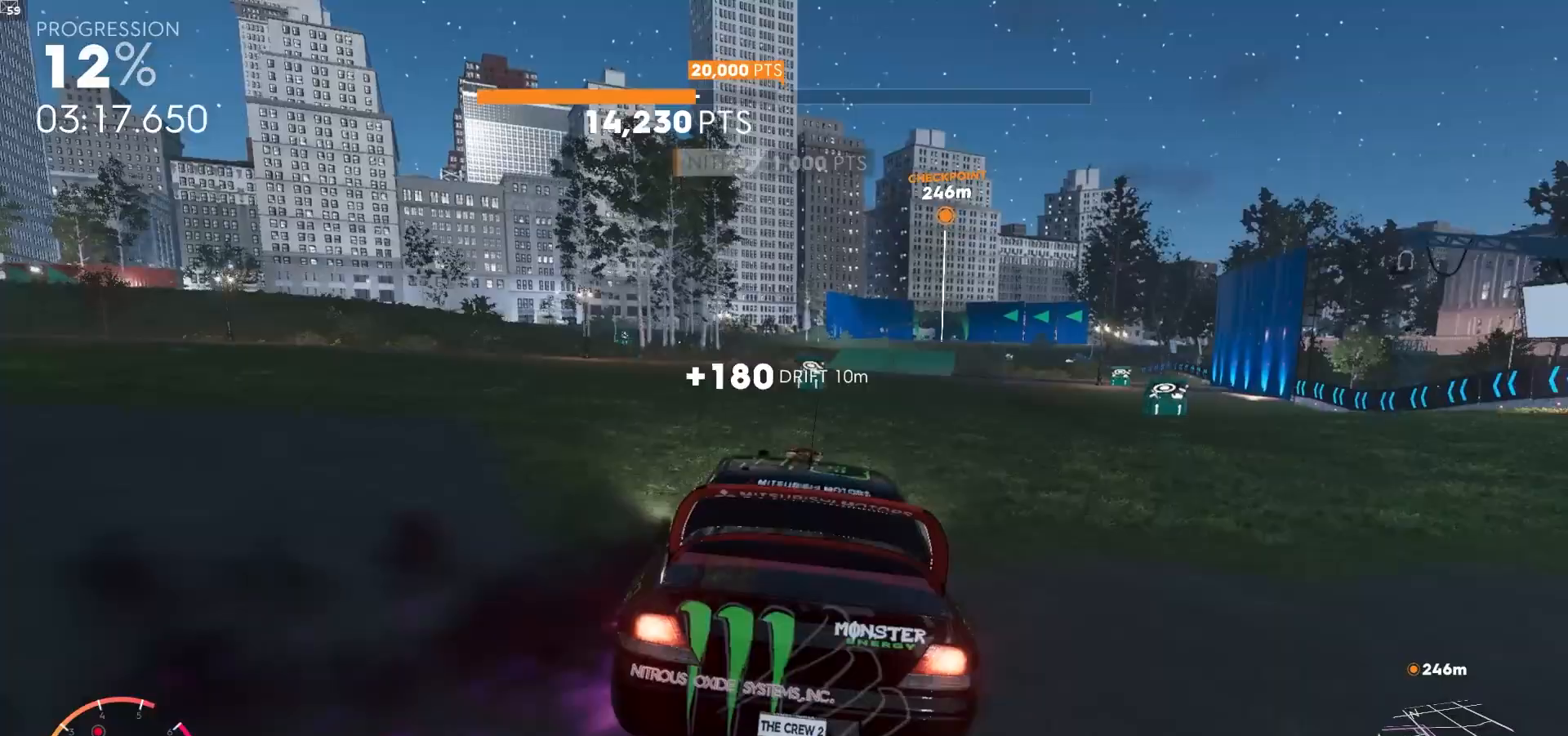
{"dt_ms": 500, "buttons": ["R2"], "left_stick": "down-left", "right_stick": "center", "events": []}
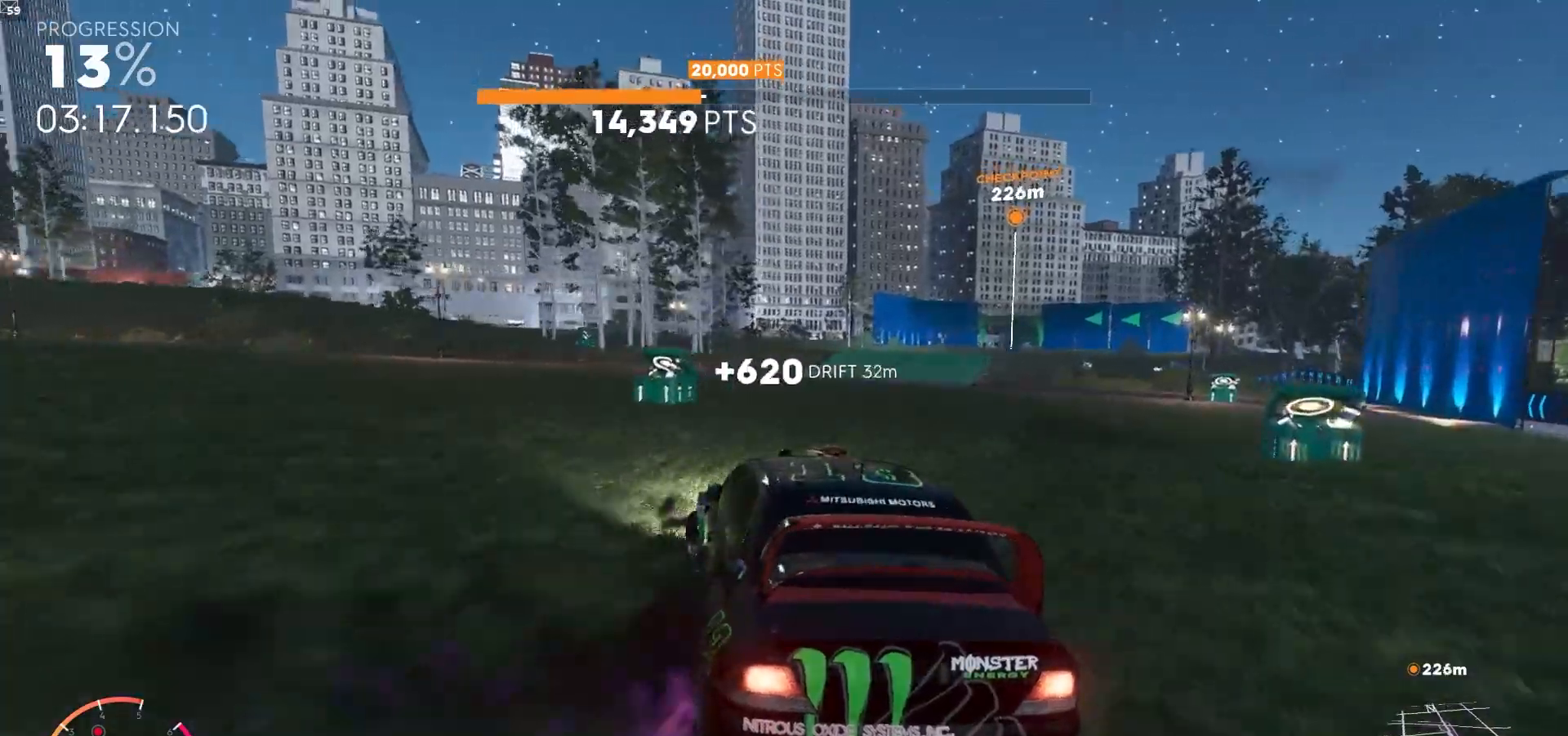
{"dt_ms": 500, "buttons": ["R2"], "left_stick": "left", "right_stick": "center", "events": [[117, "left_stick", "center"], [383, "left_stick", "left"]]}
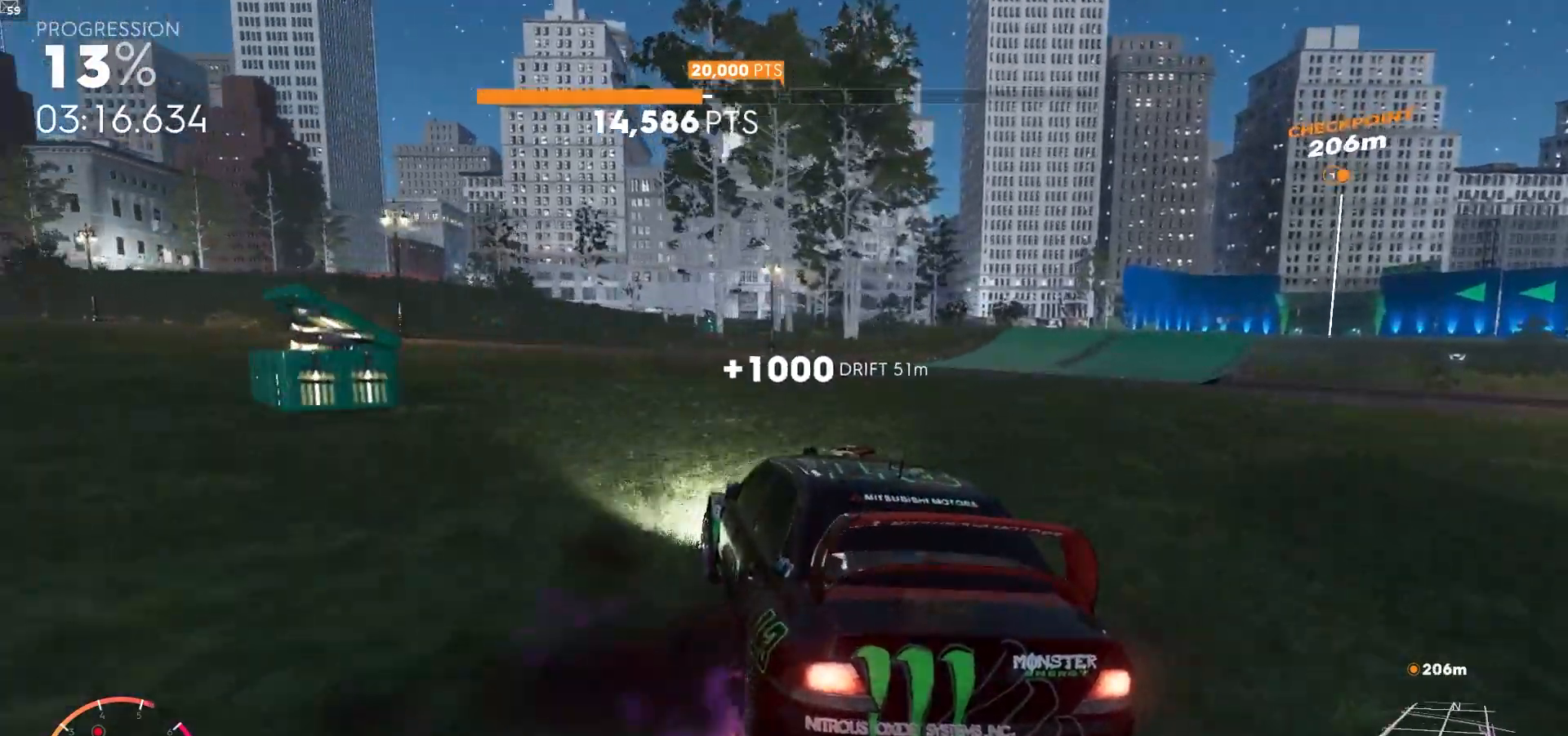
{"dt_ms": 500, "buttons": ["R2"], "left_stick": "left", "right_stick": "center", "events": [[50, "L1", "down"], [200, "L1", "up"], [233, "left_stick", "center"], [500, "left_stick", "left"]]}
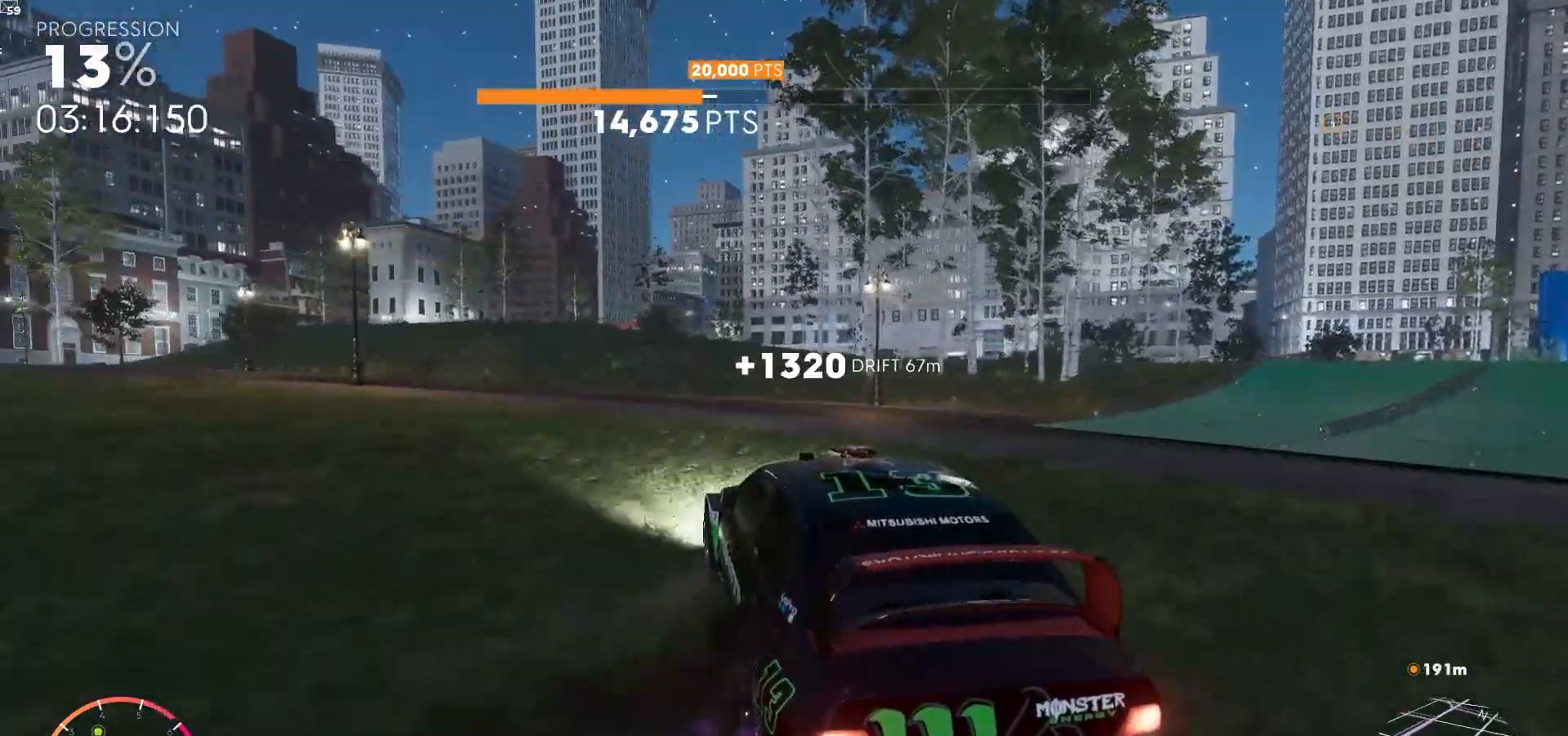
{"dt_ms": 500, "buttons": ["R2"], "left_stick": "left", "right_stick": "center", "events": [[200, "left_stick", "center"], [300, "left_stick", "left"]]}
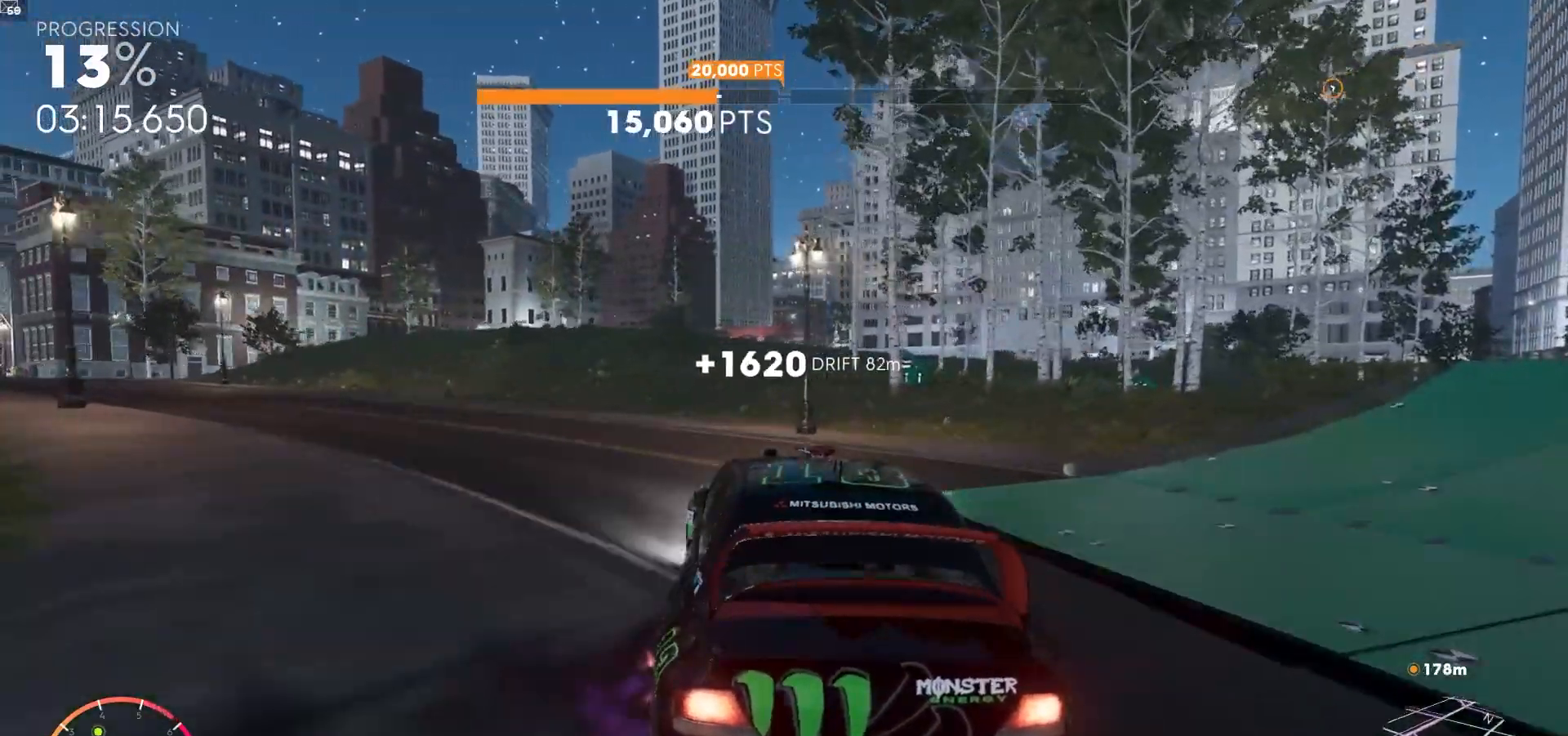
{"dt_ms": 500, "buttons": ["R2"], "left_stick": "down-left", "right_stick": "center", "events": [[483, "left_stick", "down-left"]]}
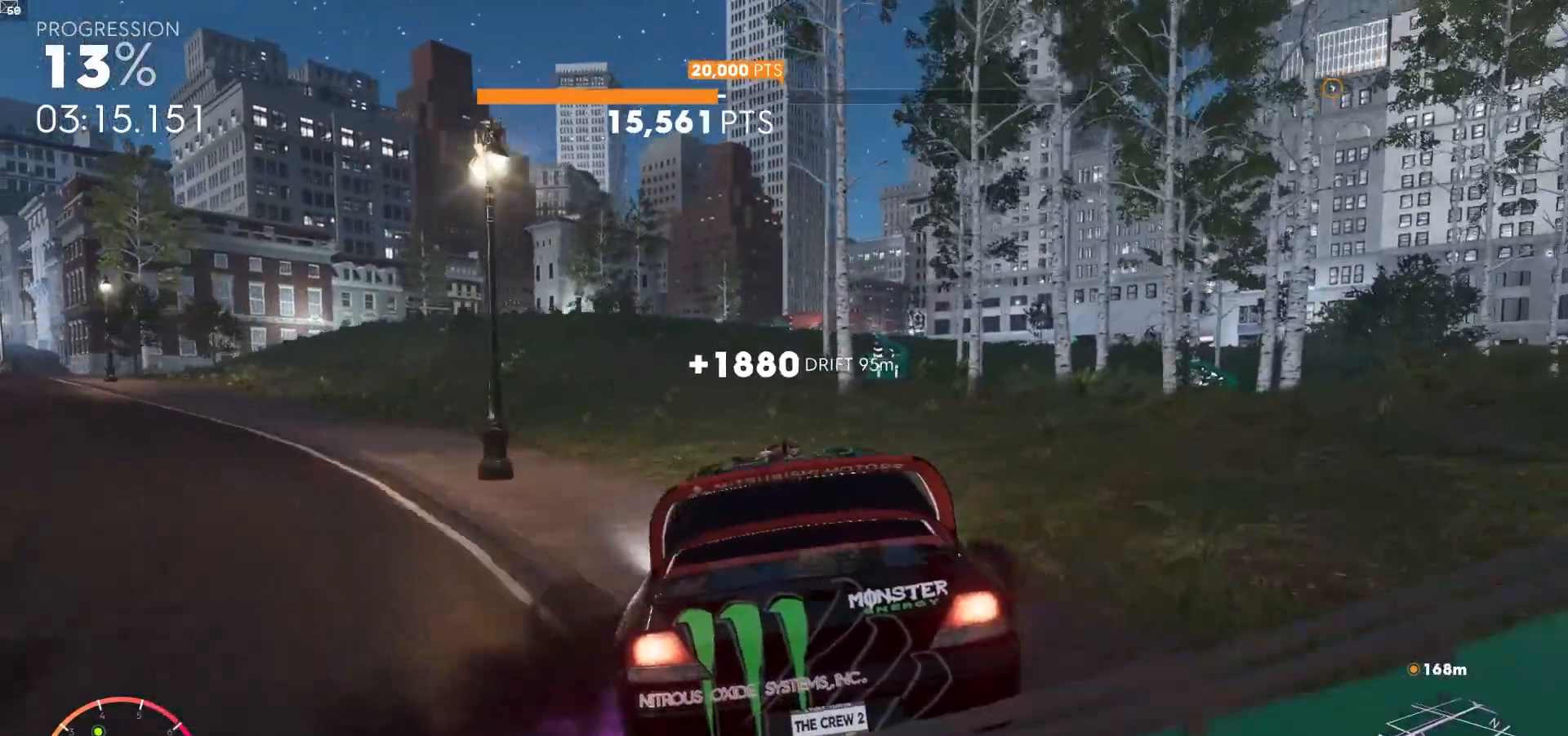
{"dt_ms": 500, "buttons": ["R2"], "left_stick": "down-left", "right_stick": "center", "events": []}
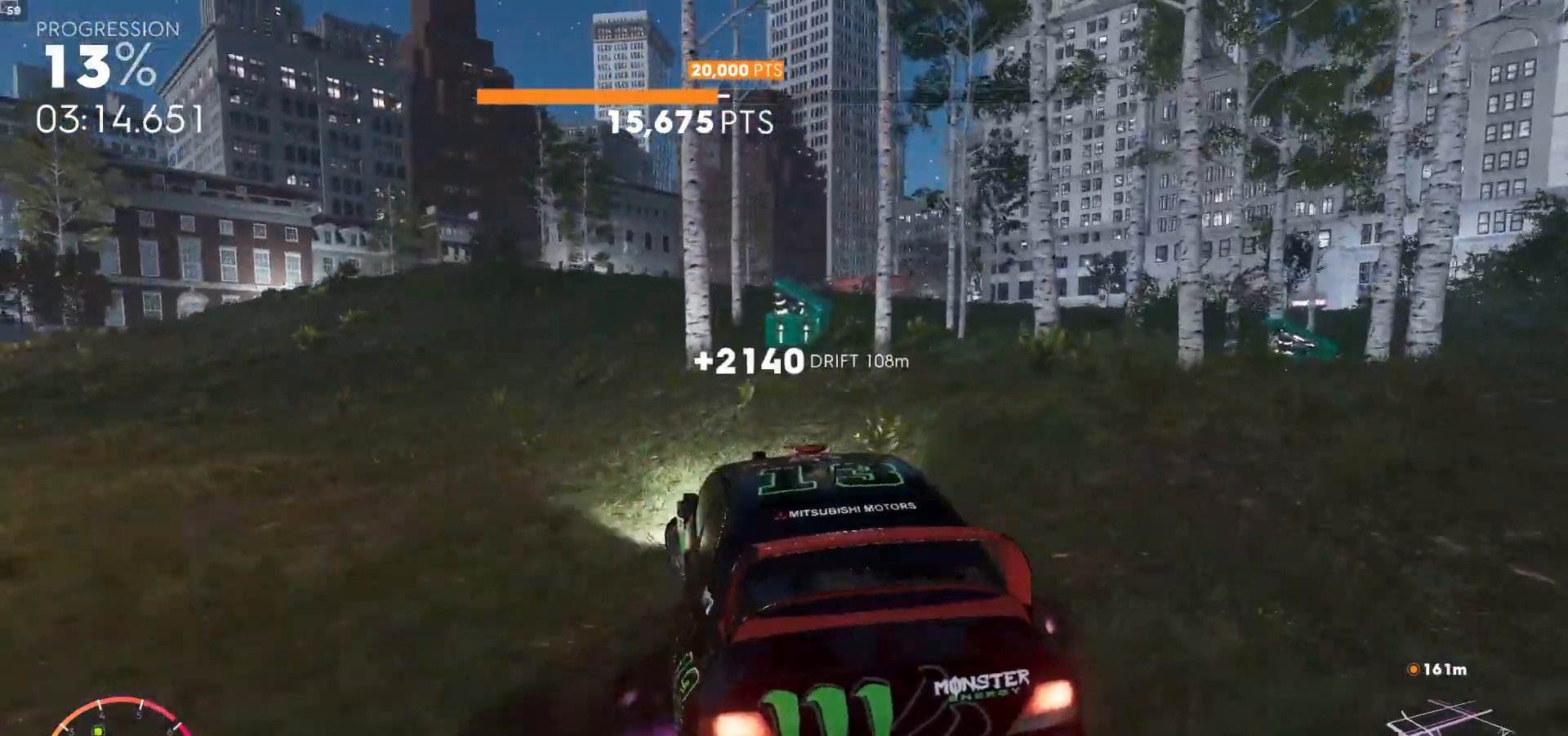
{"dt_ms": 1000, "buttons": ["R2"], "left_stick": "center", "right_stick": "center"}
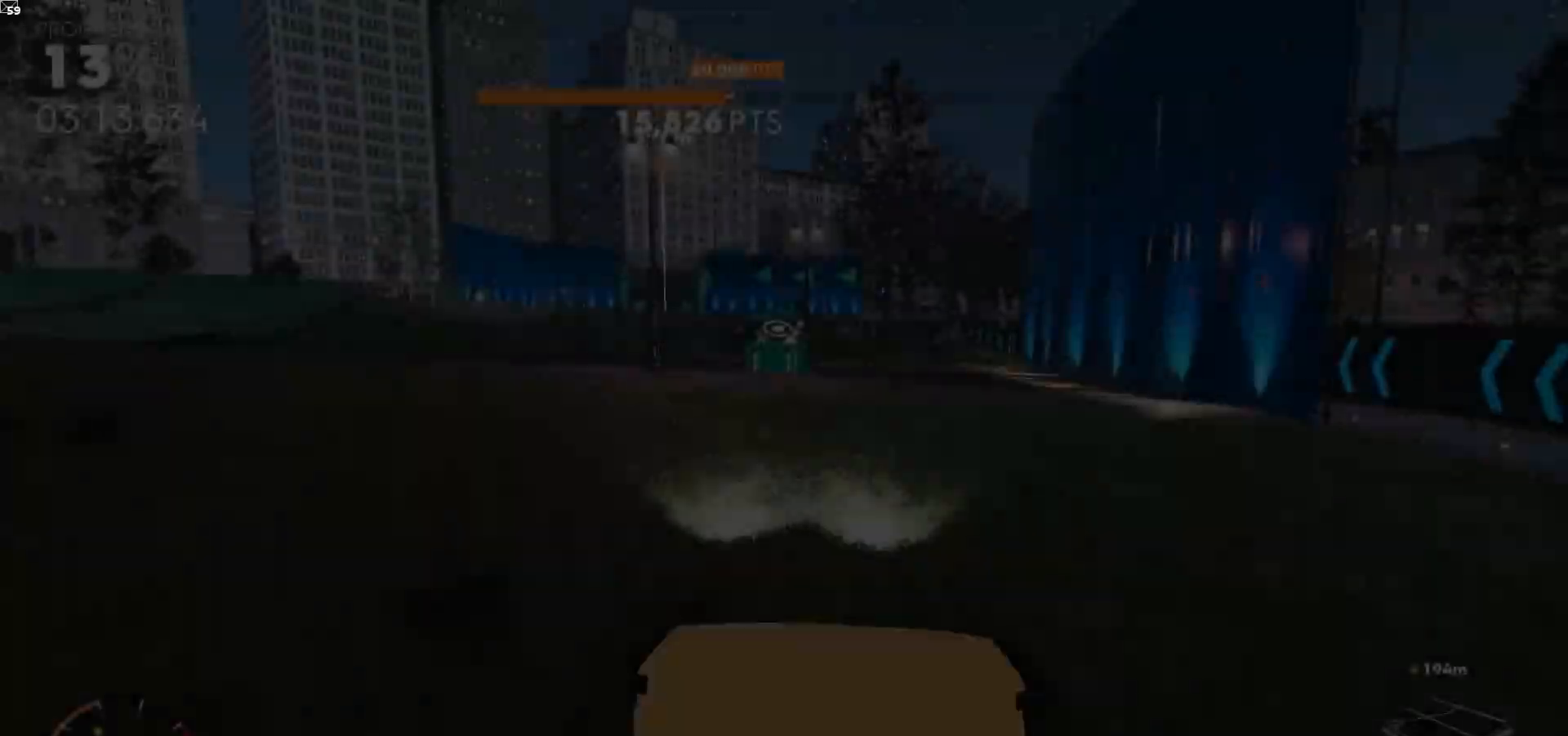
{"dt_ms": 500, "buttons": ["A", "R2"], "left_stick": "center", "right_stick": "center", "events": [[67, "A", "down"], [350, "R1", "down"], [483, "R1", "up"]]}
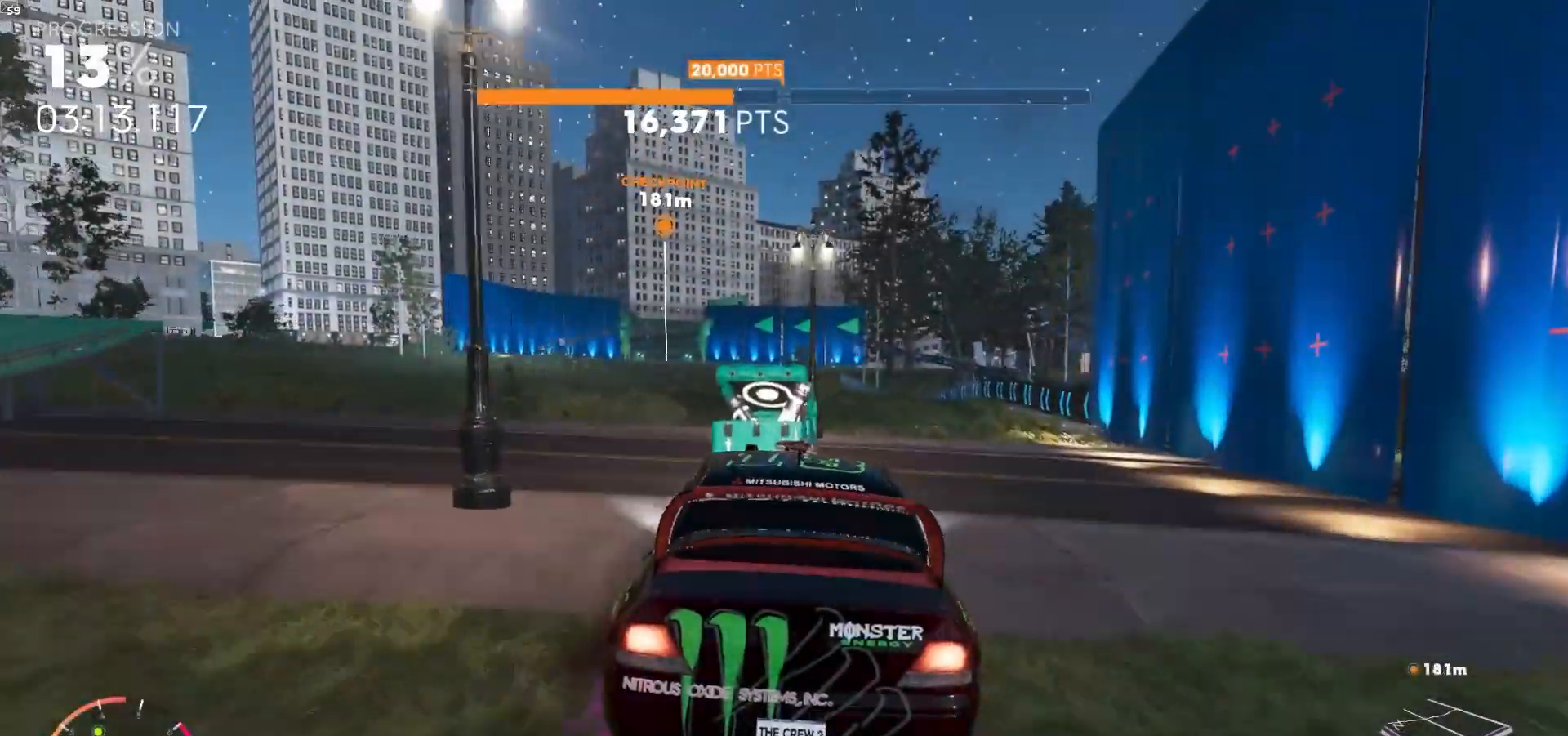
{"dt_ms": 500, "buttons": ["A", "R2"], "left_stick": "center", "right_stick": "center", "events": [[50, "left_stick", "down-right"], [133, "left_stick", "center"], [367, "R1", "down"], [467, "R1", "up"]]}
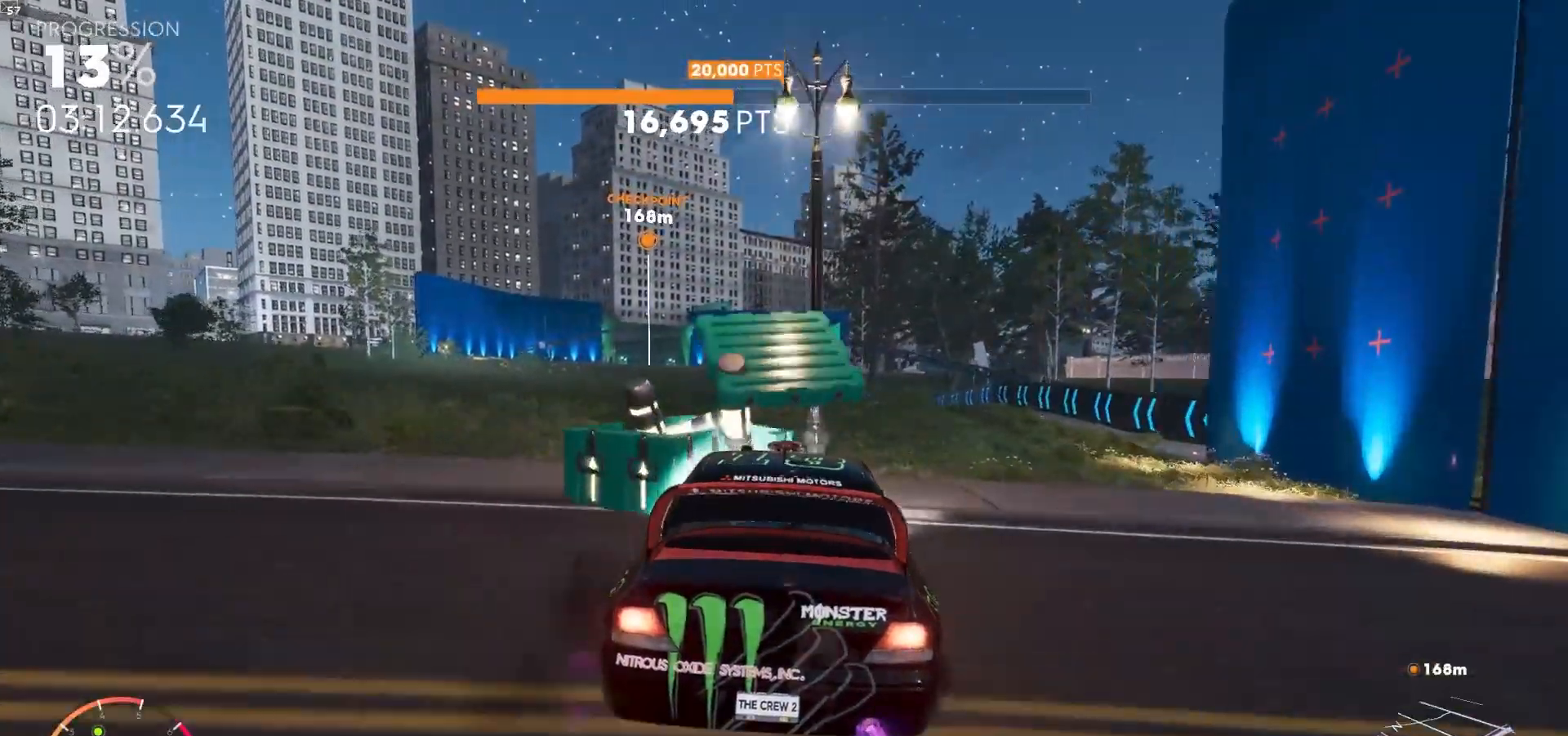
{"dt_ms": 500, "buttons": ["A", "R1", "R2"], "left_stick": "center", "right_stick": "center", "events": [[50, "left_stick", "left"], [167, "left_stick", "center"], [267, "left_stick", "right"], [367, "left_stick", "center"], [400, "R1", "down"]]}
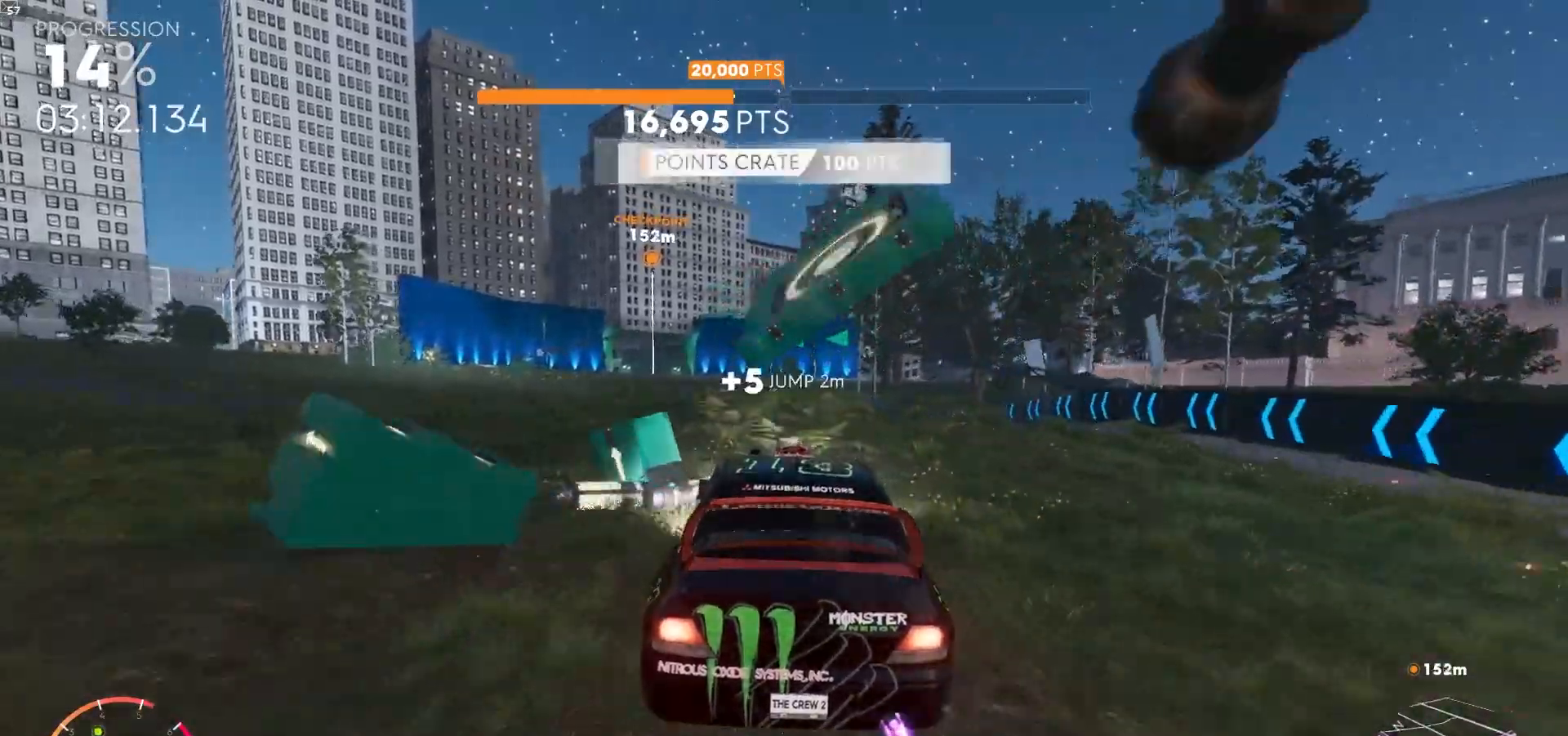
{"dt_ms": 500, "buttons": ["A", "R2"], "left_stick": "center", "right_stick": "center", "events": [[17, "R1", "up"]]}
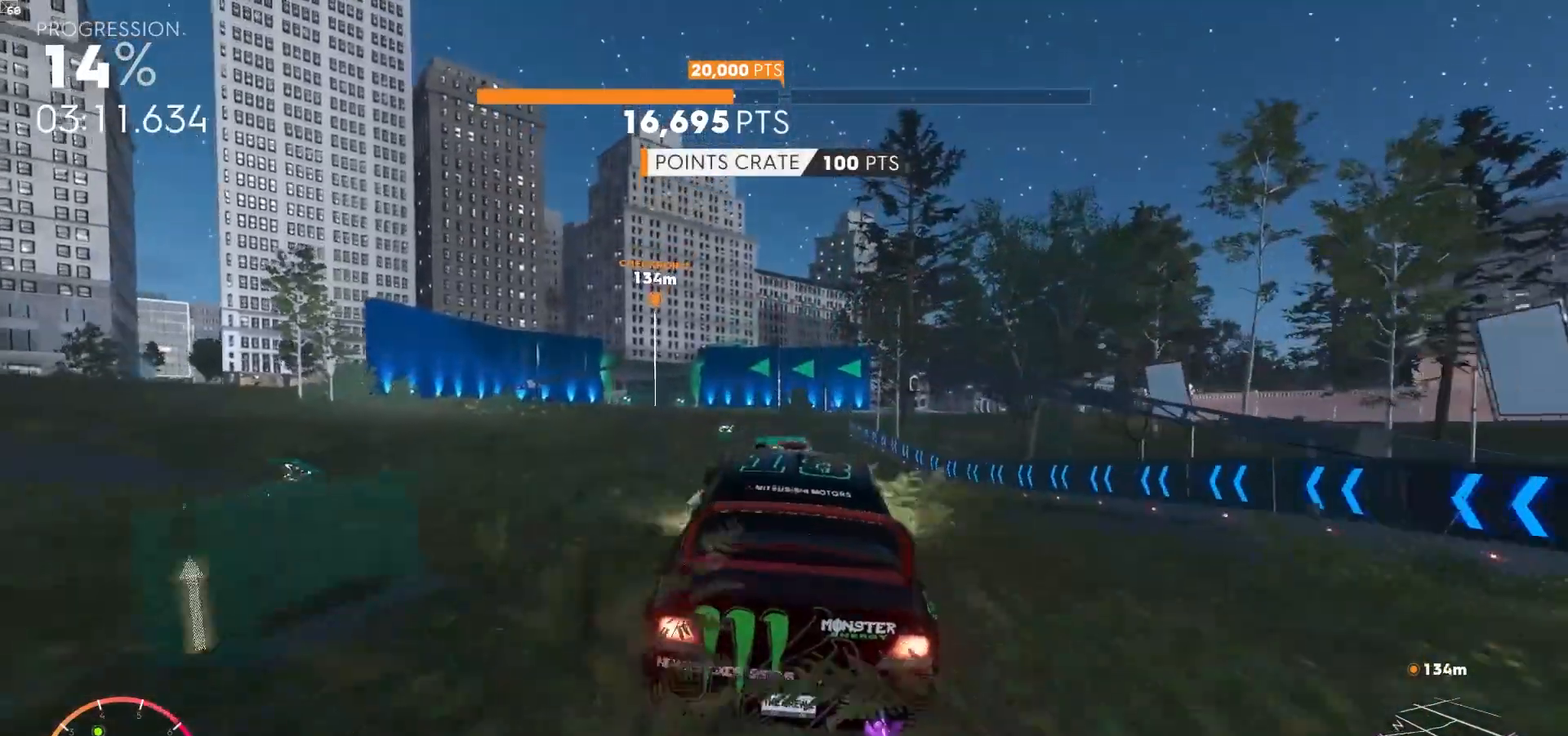
{"dt_ms": 500, "buttons": ["A", "R2"], "left_stick": "center", "right_stick": "center", "events": []}
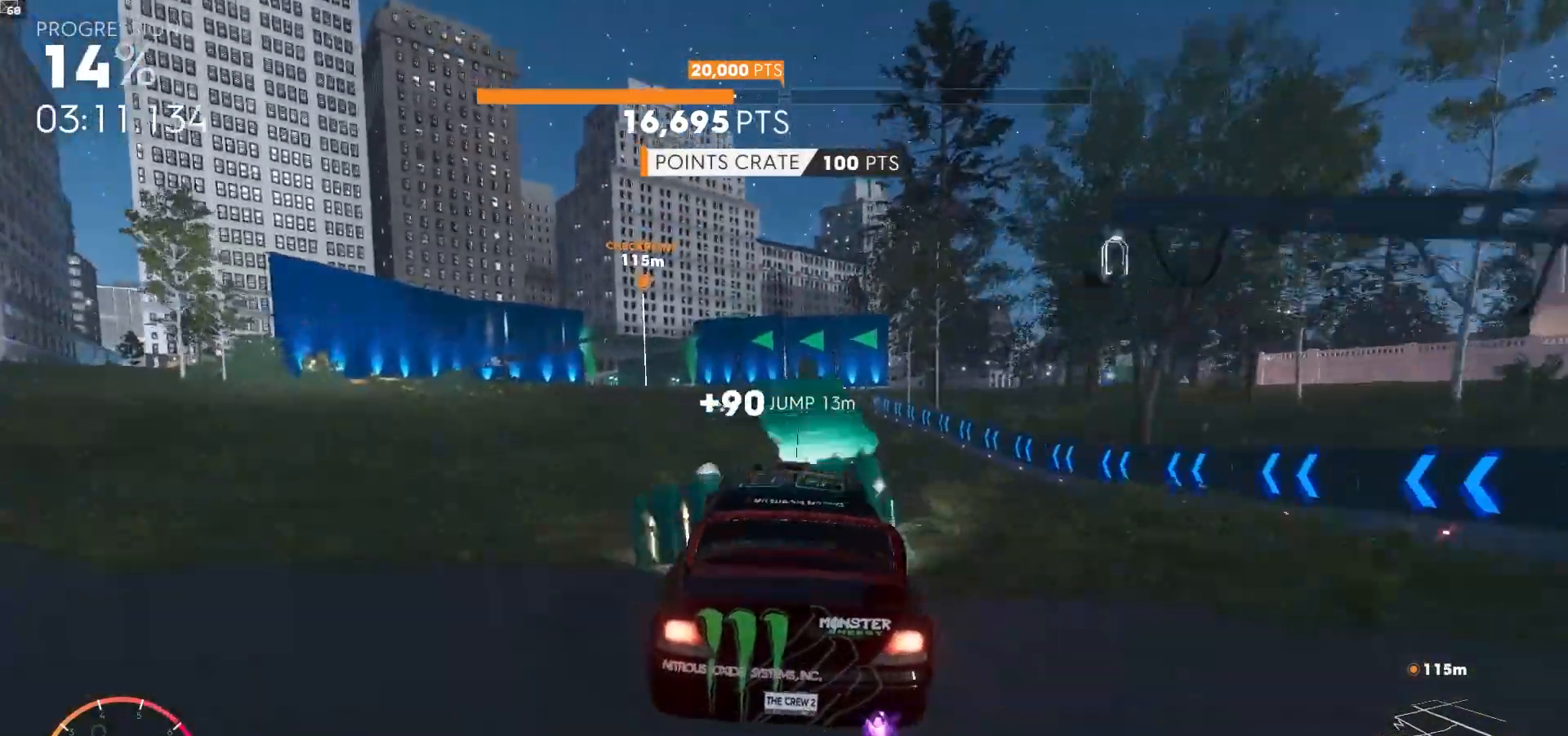
{"dt_ms": 500, "buttons": ["A", "R2"], "left_stick": "center", "right_stick": "center", "events": []}
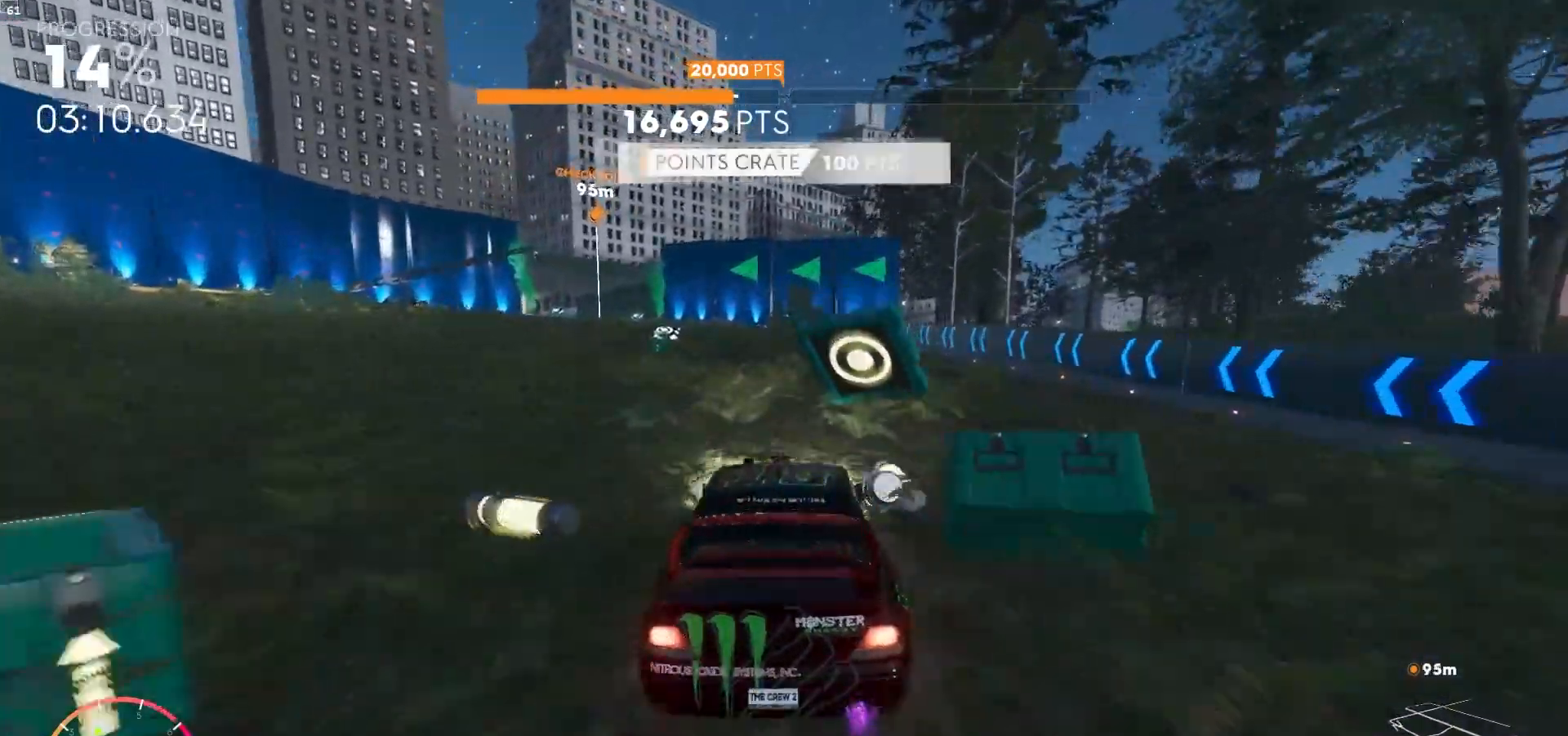
{"dt_ms": 500, "buttons": ["R2"], "left_stick": "down-left", "right_stick": "center", "events": [[200, "left_stick", "down-left"], [317, "X", "down"], [500, "A", "up"], [500, "X", "up"]]}
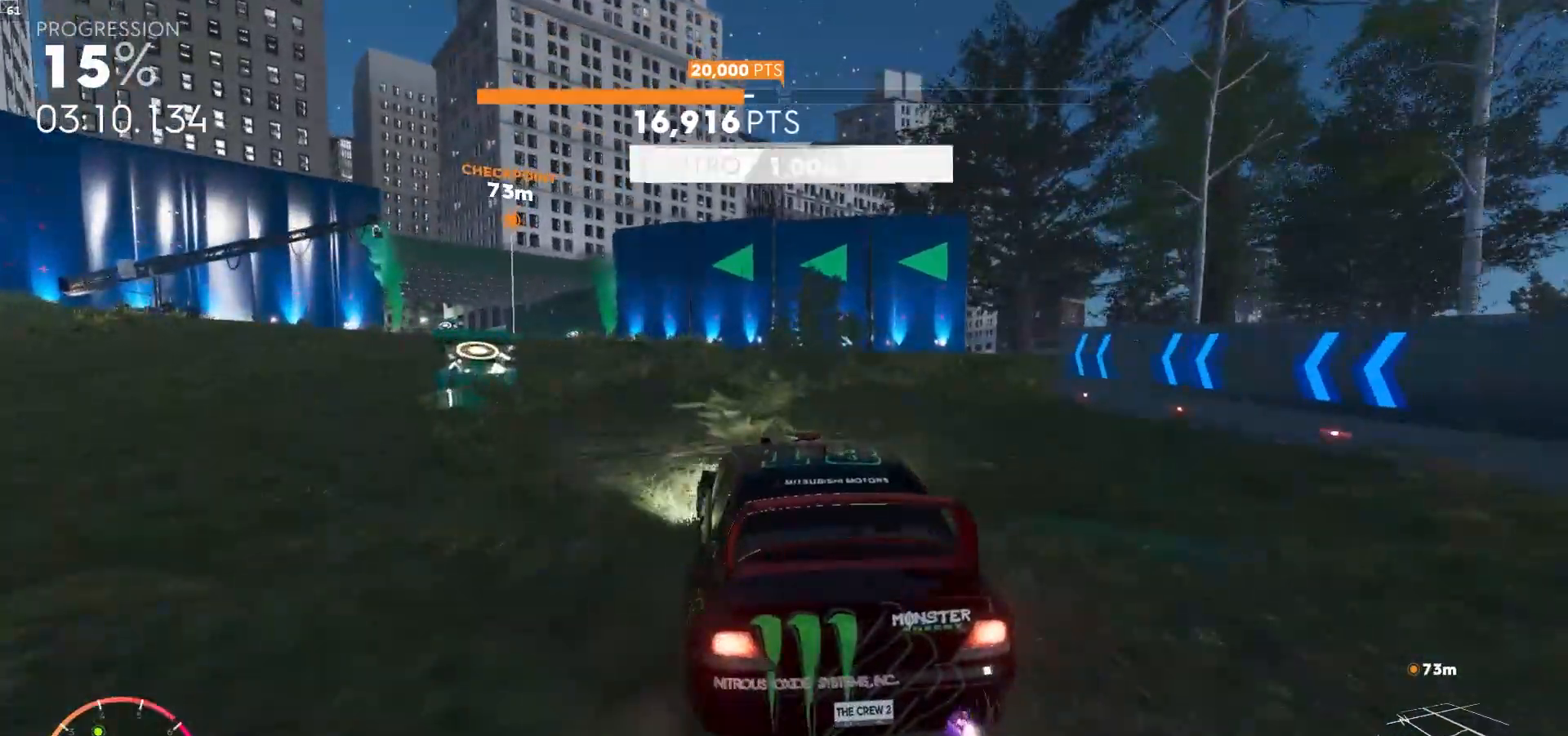
{"dt_ms": 500, "buttons": ["R2"], "left_stick": "left", "right_stick": "center", "events": [[233, "left_stick", "center"], [467, "left_stick", "left"]]}
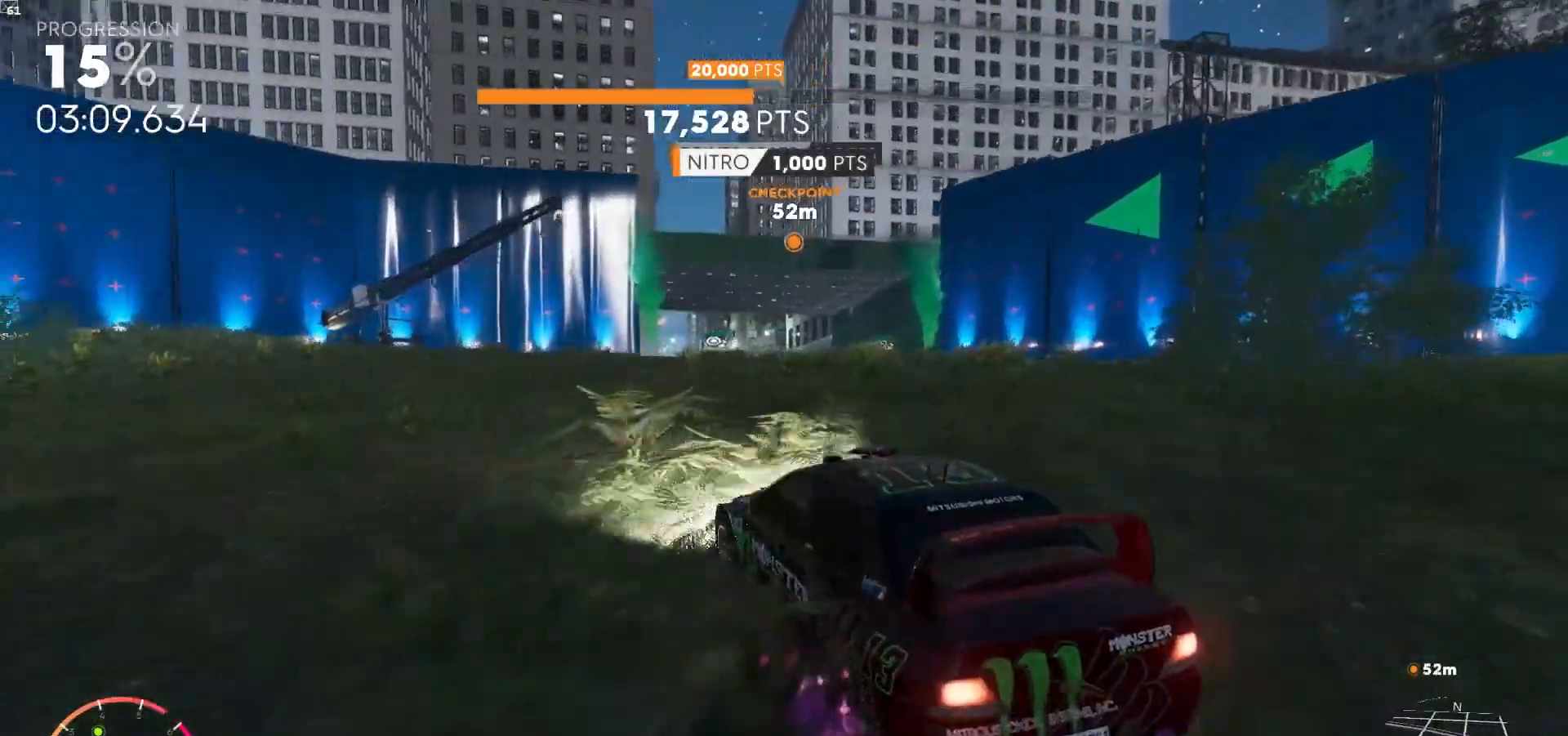
{"dt_ms": 500, "buttons": ["R2"], "left_stick": "left", "right_stick": "center", "events": [[150, "left_stick", "center"], [367, "left_stick", "left"]]}
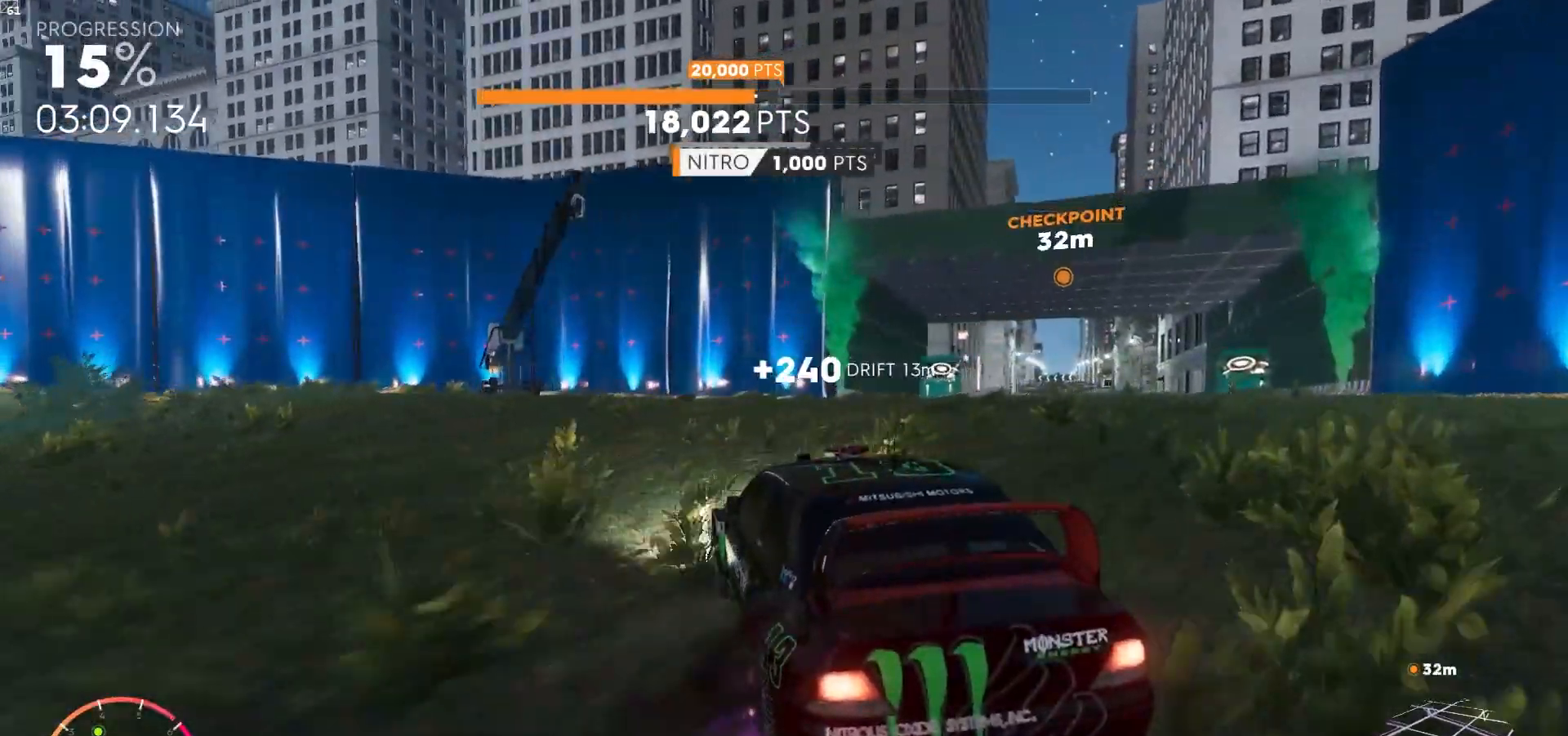
{"dt_ms": 500, "buttons": ["R2"], "left_stick": "down-left", "right_stick": "center", "events": [[250, "left_stick", "down-left"]]}
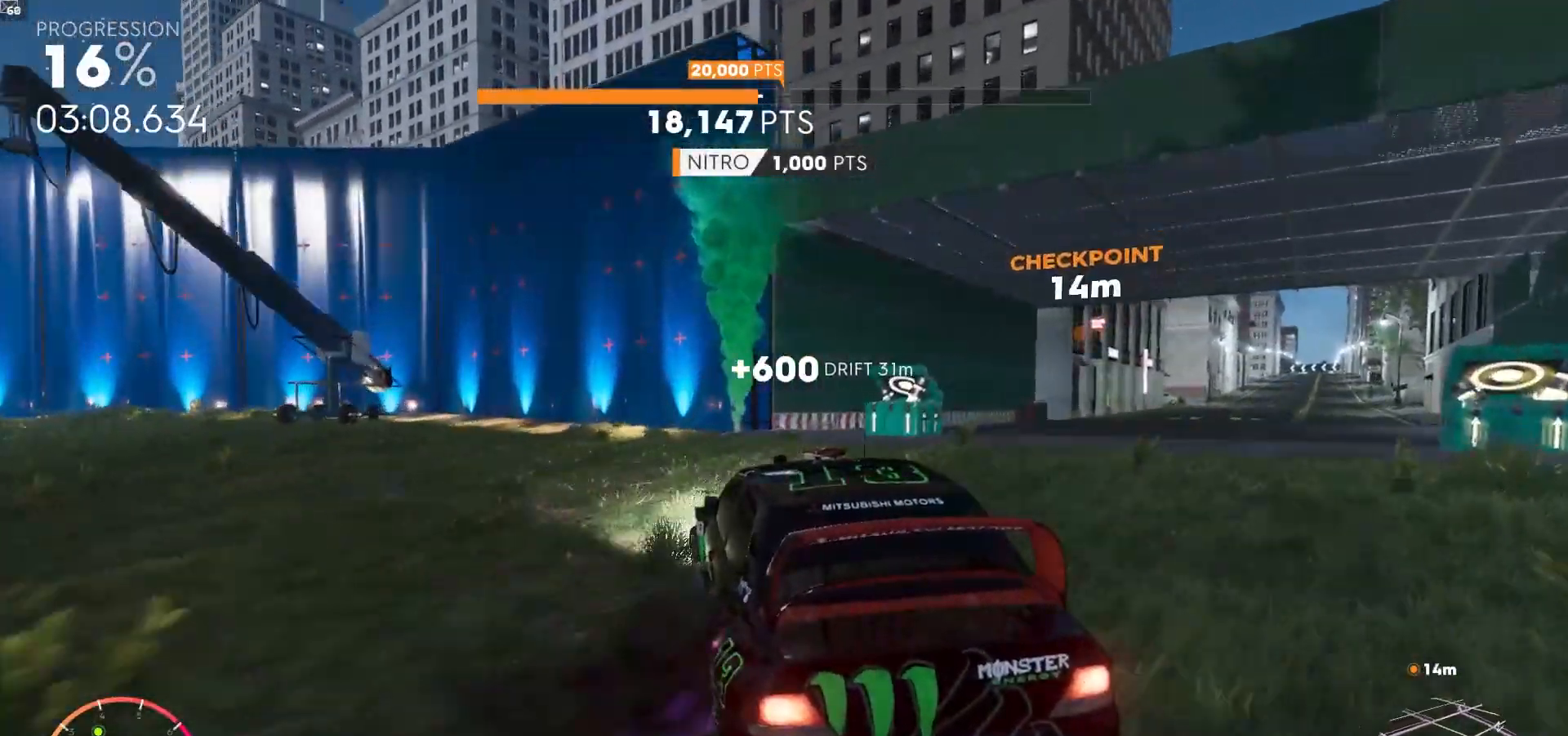
{"dt_ms": 500, "buttons": ["R2"], "left_stick": "center", "right_stick": "center", "events": [[367, "left_stick", "center"]]}
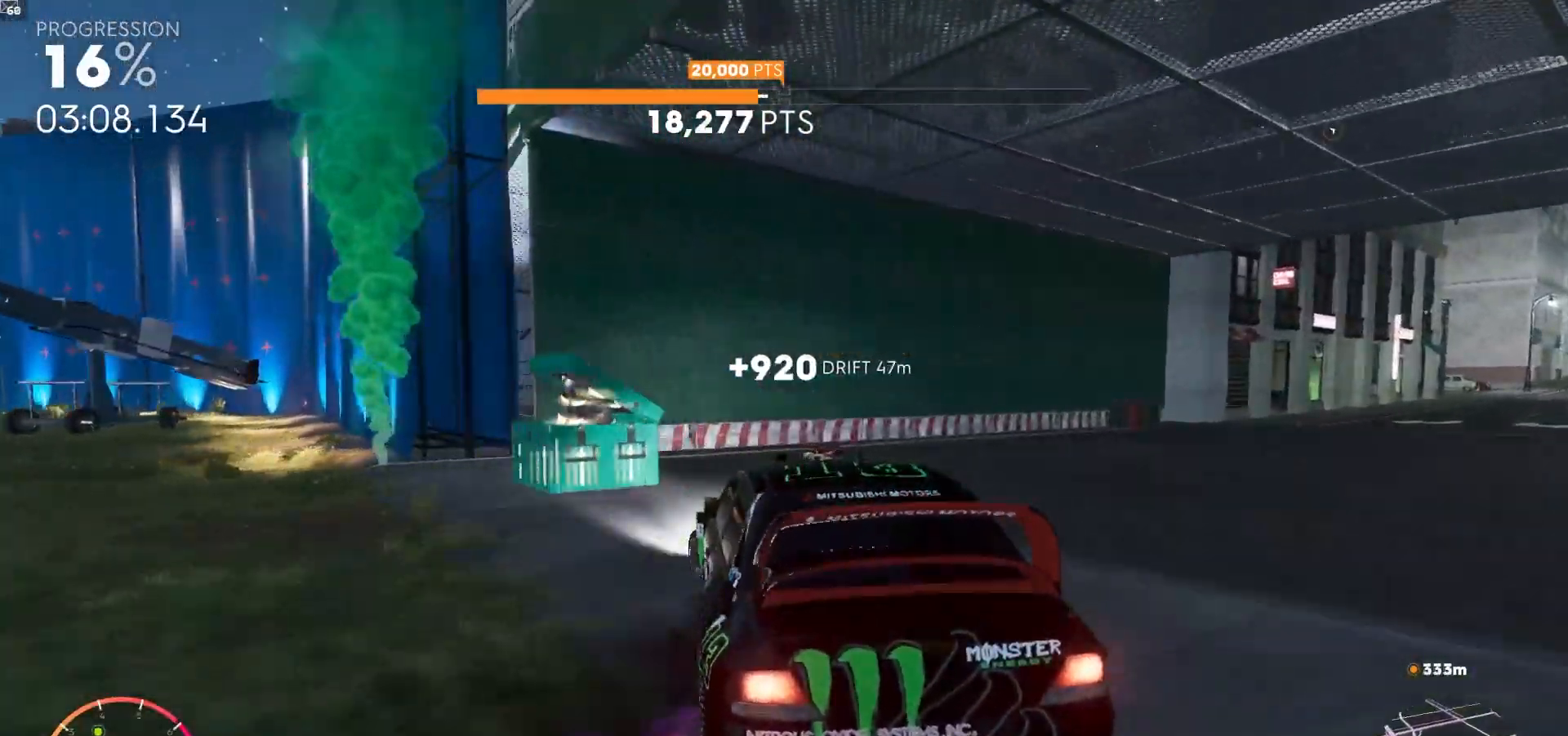
{"dt_ms": 500, "buttons": ["R2"], "left_stick": "down-left", "right_stick": "center"}
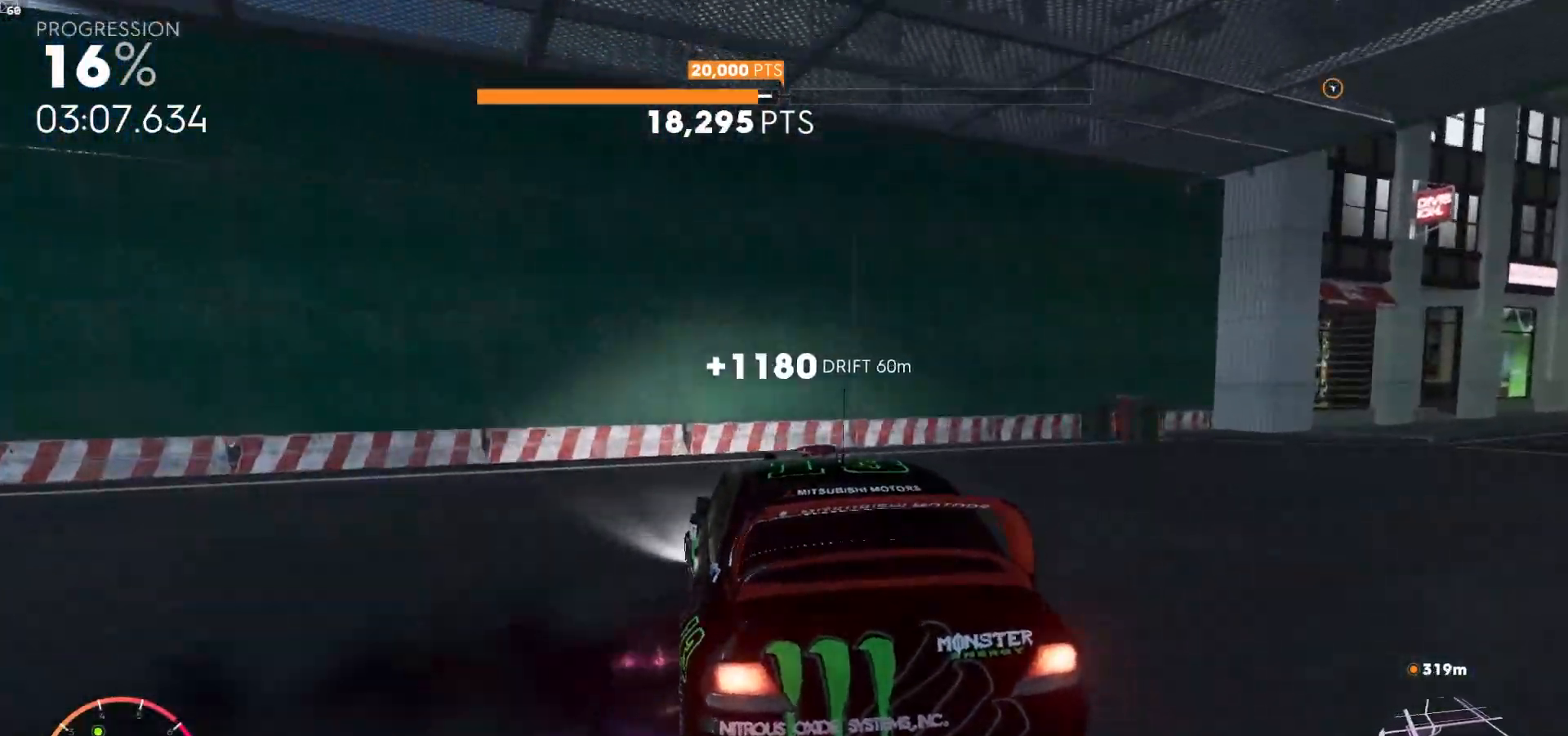
{"dt_ms": 500, "buttons": ["R2"], "left_stick": "center", "right_stick": "center", "events": [[450, "left_stick", "center"]]}
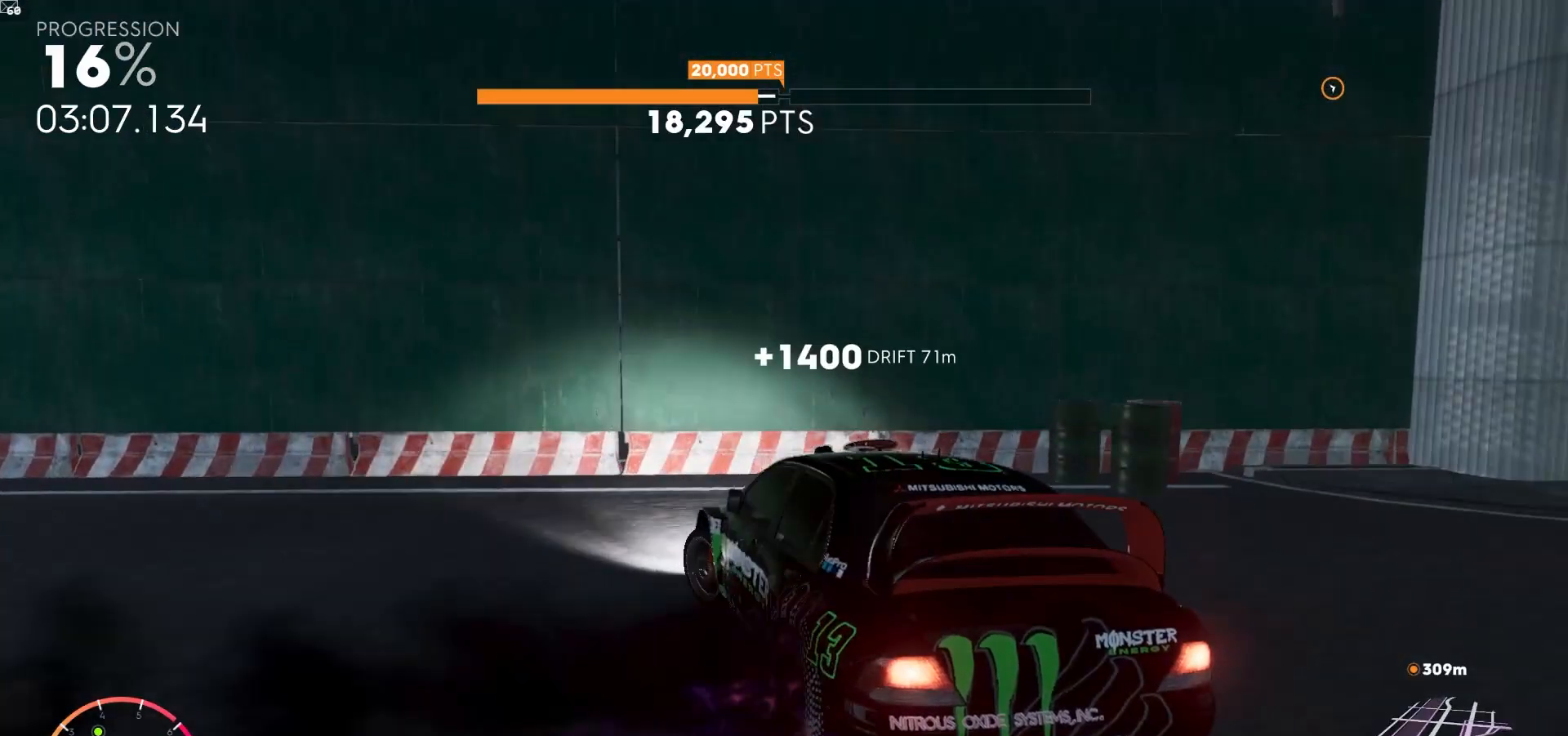
{"dt_ms": 500, "buttons": ["L1", "R1", "R2"], "left_stick": "center", "right_stick": "center", "events": [[17, "R1", "down"], [50, "L1", "down"]]}
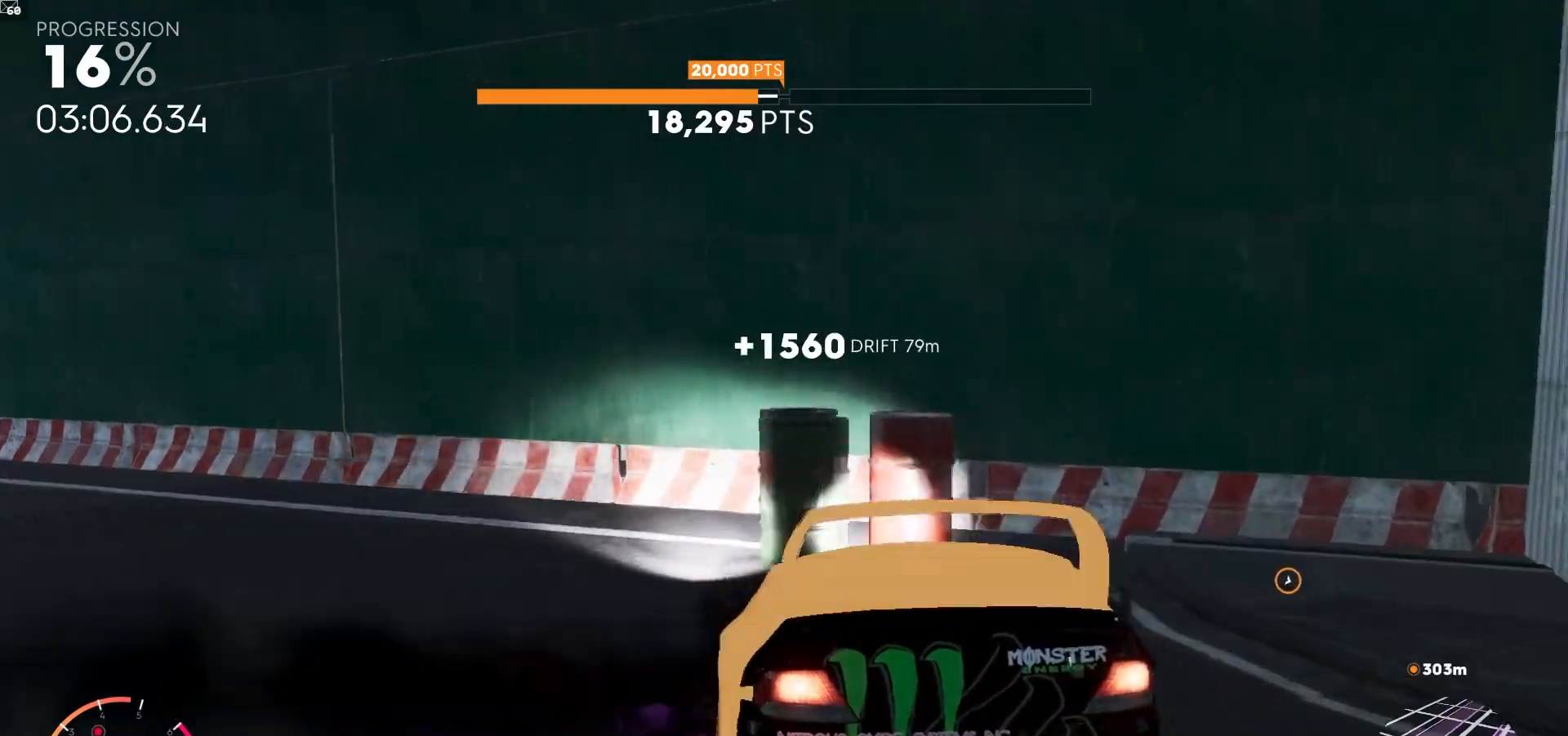
{"dt_ms": 500, "buttons": ["A", "R2"], "left_stick": "center", "right_stick": "center", "events": [[317, "L1", "up"], [333, "R1", "up"], [383, "A", "down"]]}
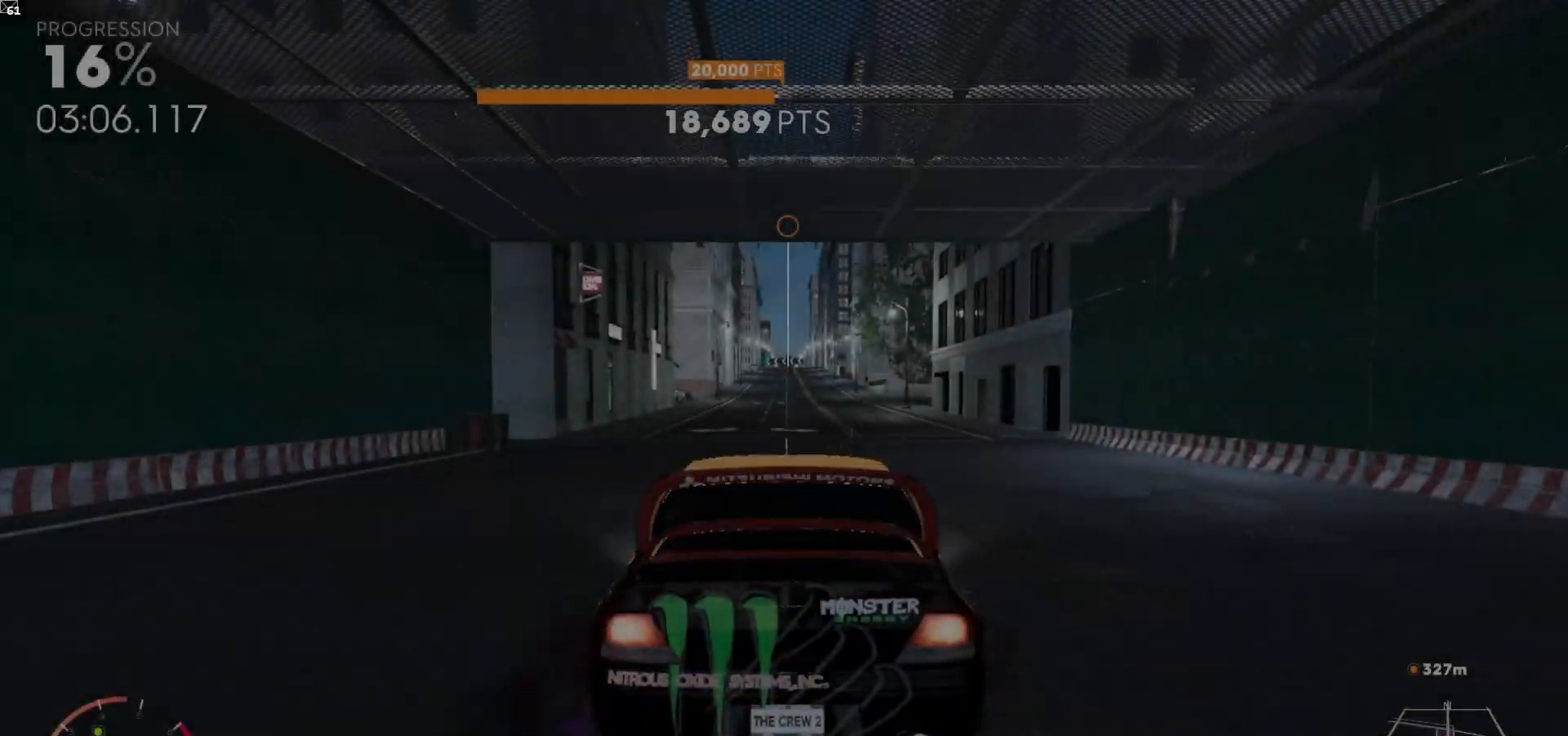
{"dt_ms": 500, "buttons": ["A", "R2"], "left_stick": "center", "right_stick": "center", "events": [[217, "R1", "down"], [300, "R1", "up"]]}
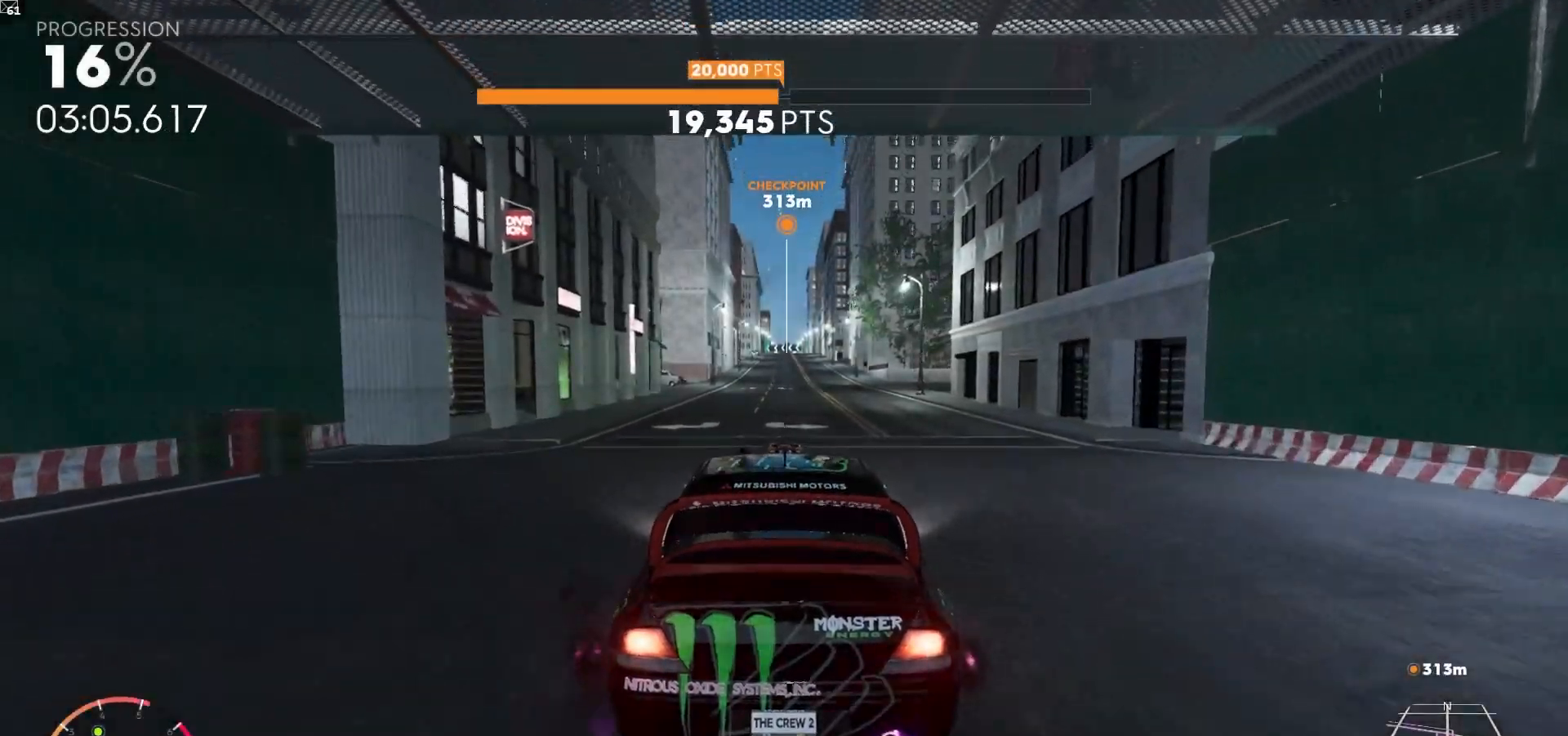
{"dt_ms": 500, "buttons": ["A", "R2"], "left_stick": "center", "right_stick": "center", "events": [[283, "R1", "down"], [367, "R1", "up"]]}
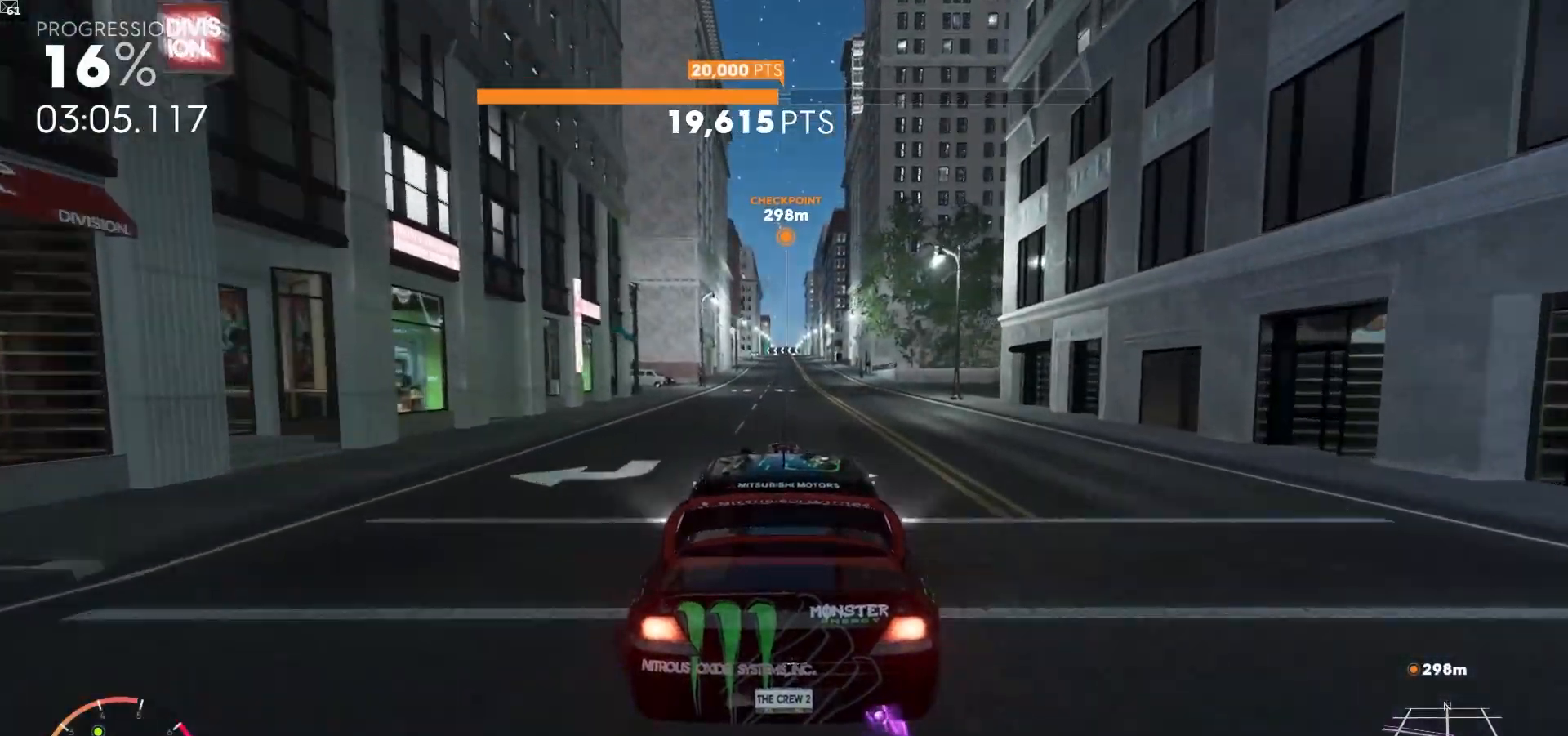
{"dt_ms": 500, "buttons": ["A", "R2"], "left_stick": "center", "right_stick": "center", "events": [[150, "left_stick", "right"], [200, "left_stick", "center"], [350, "R1", "down"], [417, "R1", "up"]]}
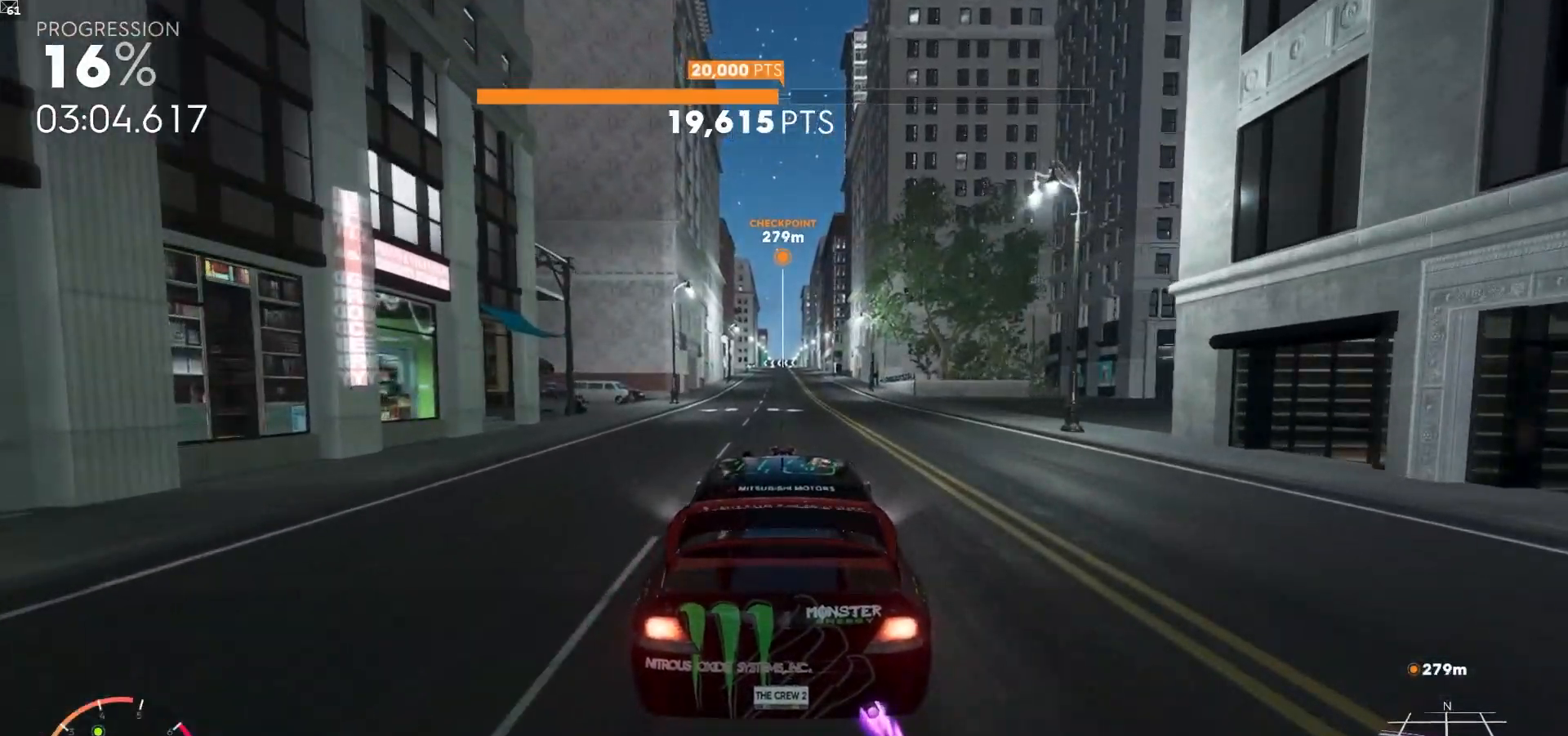
{"dt_ms": 500, "buttons": ["A", "R2"], "left_stick": "center", "right_stick": "center", "events": []}